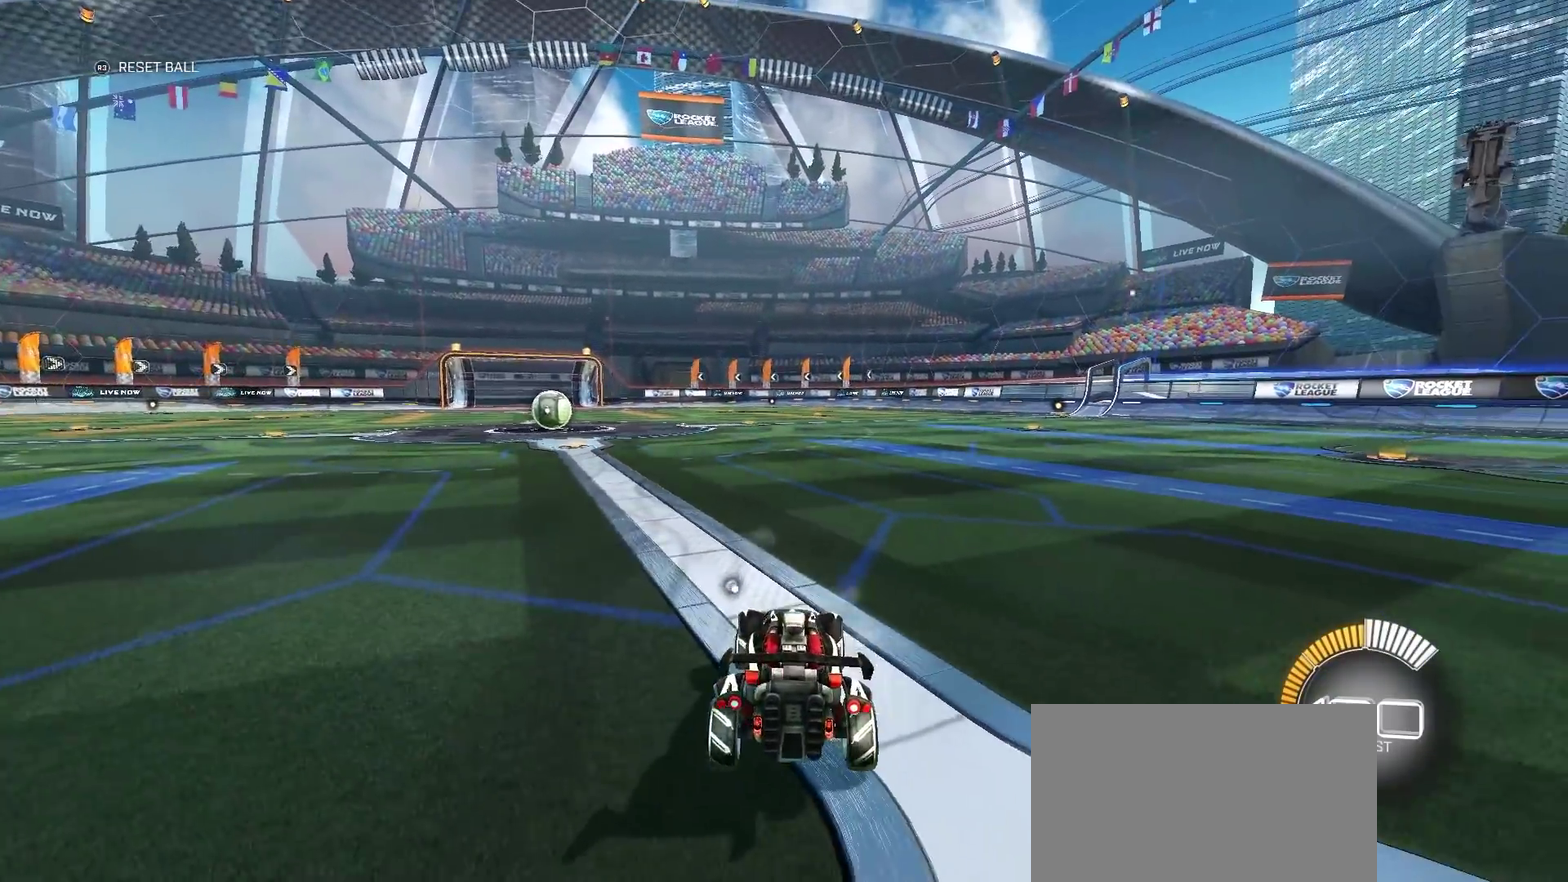
Gameplay with a controller (PlayStation layout); each line is a JSON object with the inputs held at the frame after it. "events" lists button and stick changes between this image and that frame as [ms after this image, input, new state], when the widget could be followed in between. Not read: L1 R1.
{"buttons": [], "left_stick": "left", "right_stick": "center", "events": [[217, "left_stick", "center"], [283, "R2", "up"], [483, "left_stick", "left"]]}
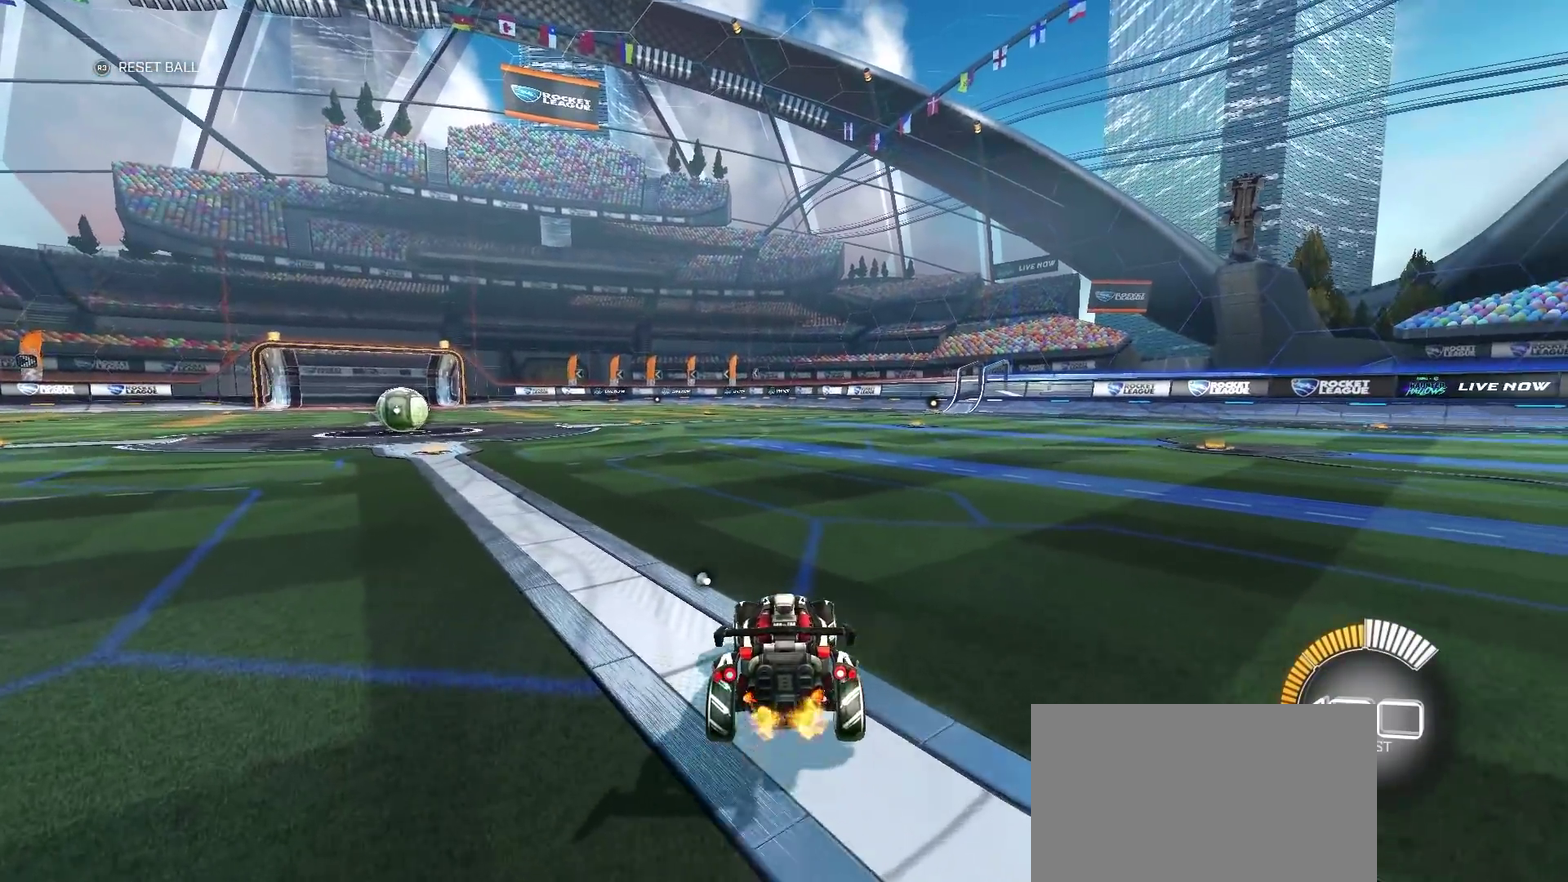
{"buttons": [], "left_stick": "right", "right_stick": "center", "events": [[250, "left_stick", "down-left"], [333, "left_stick", "left"], [483, "left_stick", "right"]]}
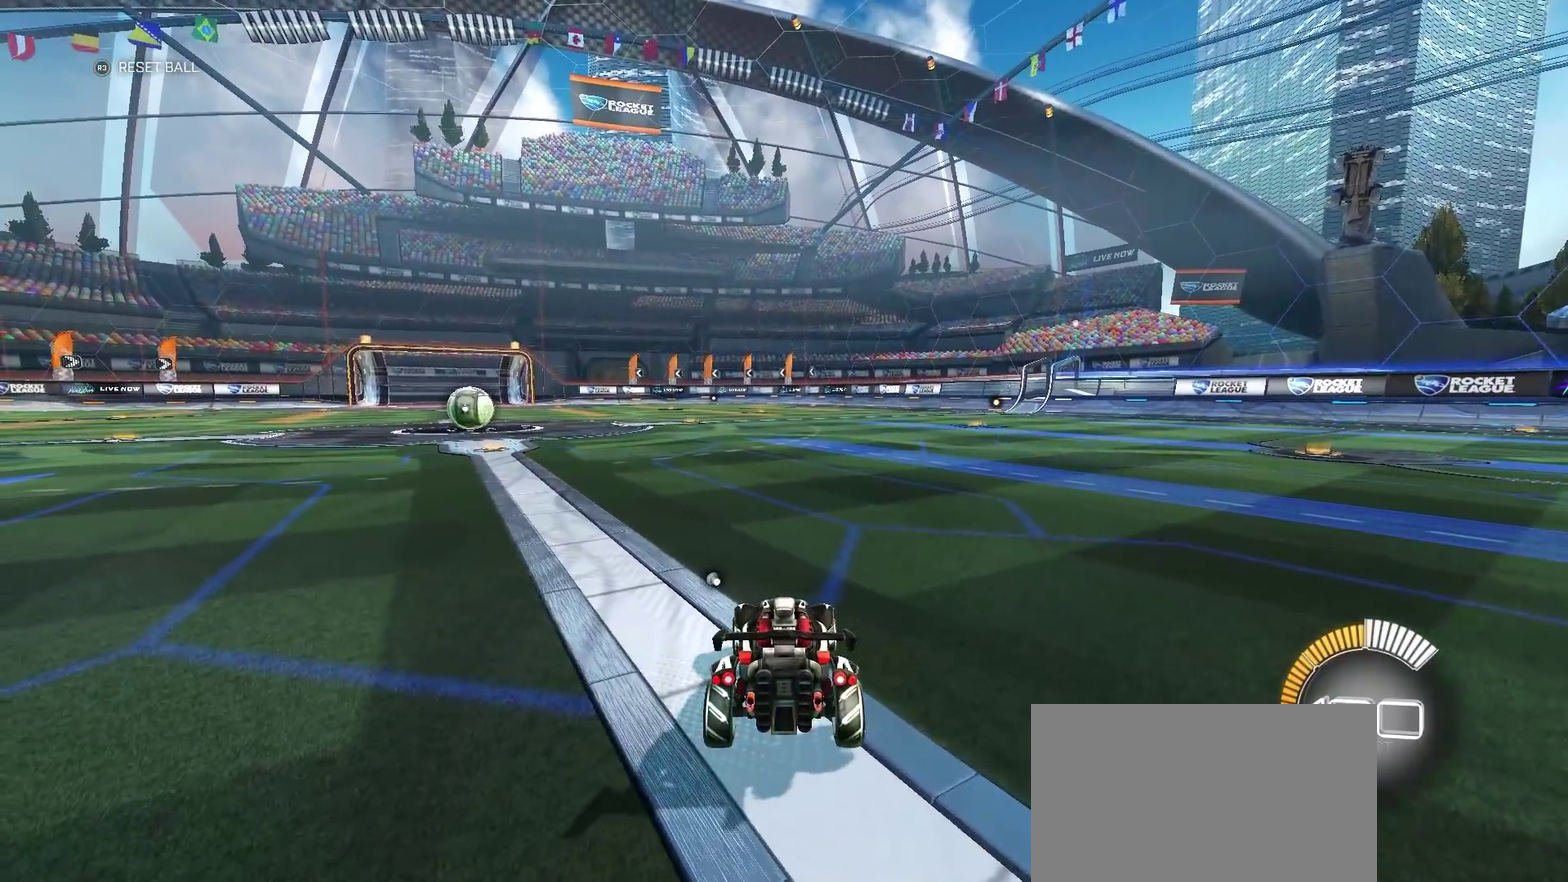
{"buttons": ["CIRCLE", "R2"], "left_stick": "center", "right_stick": "center", "events": [[150, "left_stick", "down-left"], [200, "left_stick", "center"], [267, "R2", "down"], [400, "CIRCLE", "down"]]}
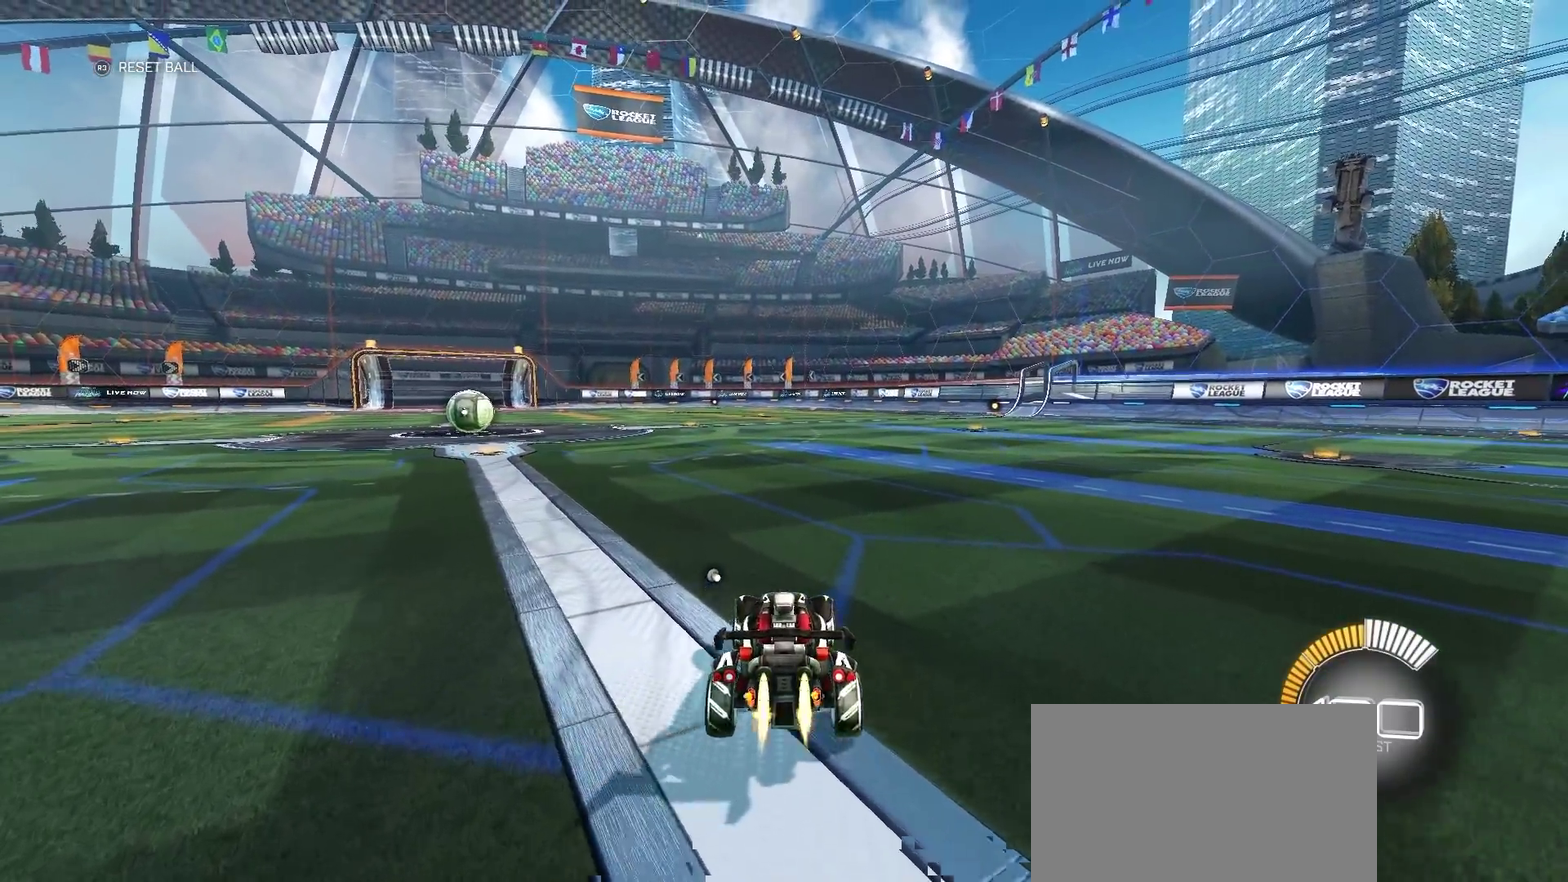
{"buttons": ["CROSS", "CIRCLE", "R2"], "left_stick": "down", "right_stick": "center", "events": [[167, "left_stick", "right"], [233, "CROSS", "down"], [300, "CROSS", "up"], [300, "left_stick", "up-left"], [350, "CROSS", "down"], [450, "left_stick", "down"]]}
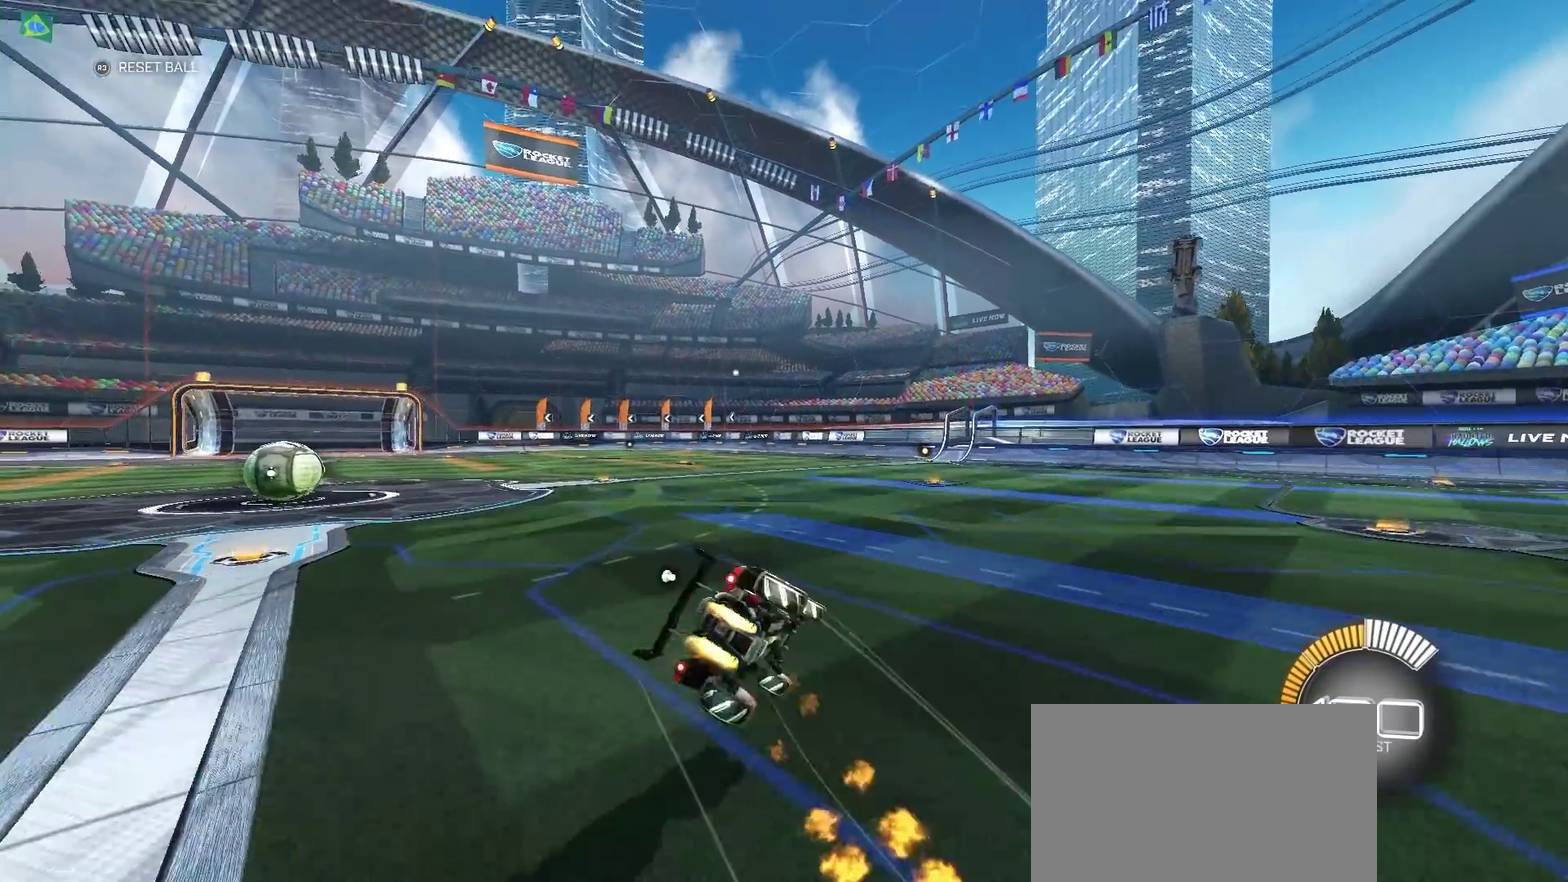
{"buttons": ["CIRCLE", "R2"], "left_stick": "left", "right_stick": "center", "events": [[283, "CROSS", "up"], [283, "left_stick", "down-left"], [483, "left_stick", "left"]]}
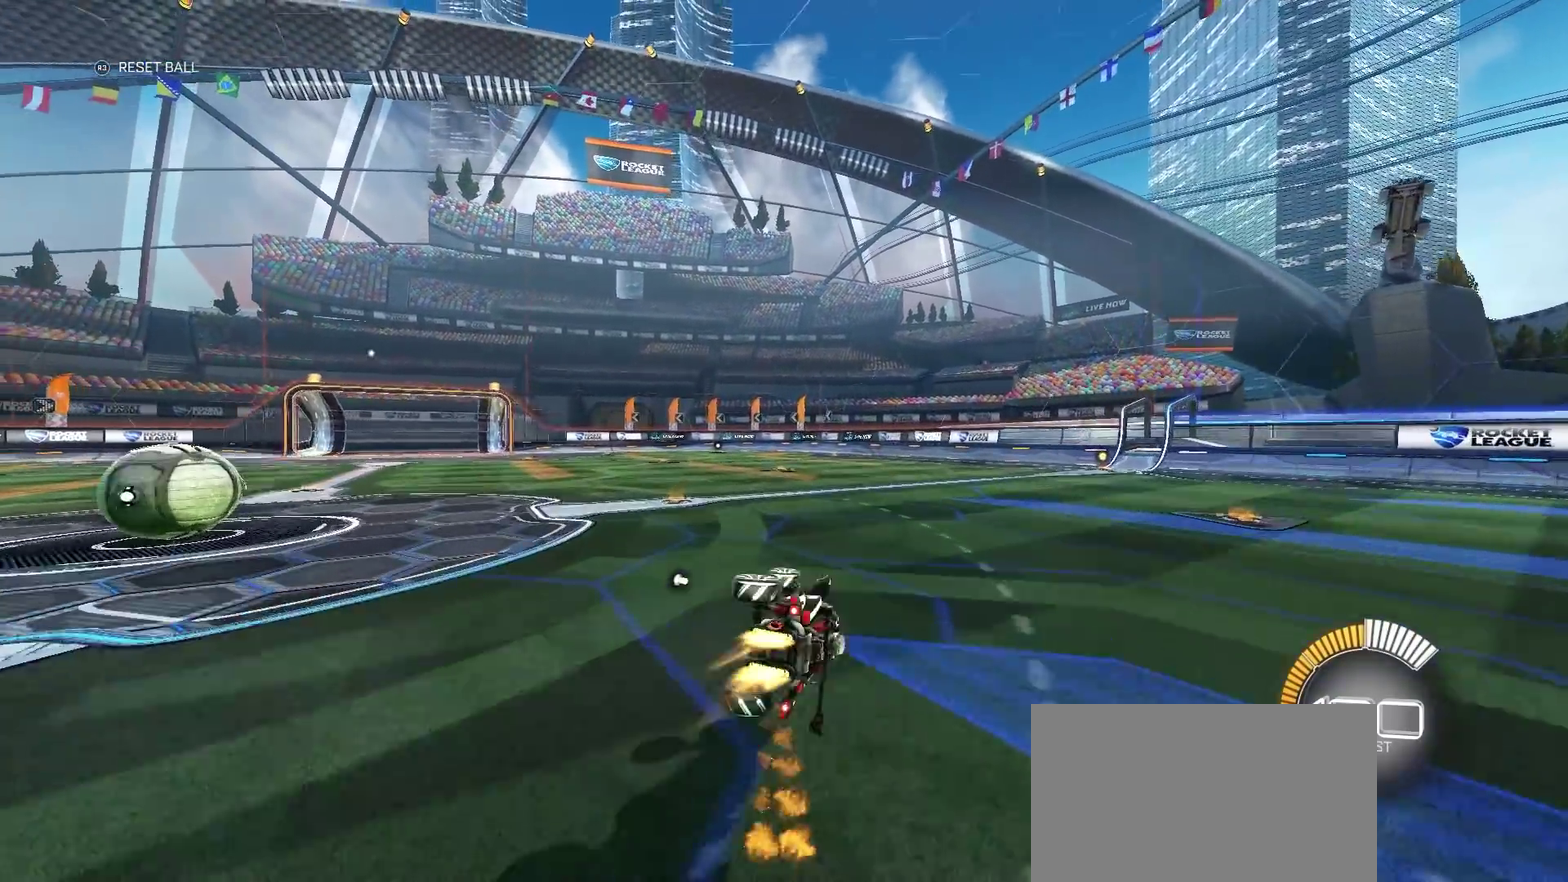
{"buttons": ["R2"], "left_stick": "up-left", "right_stick": "center", "events": [[450, "CIRCLE", "up"], [483, "left_stick", "up-left"]]}
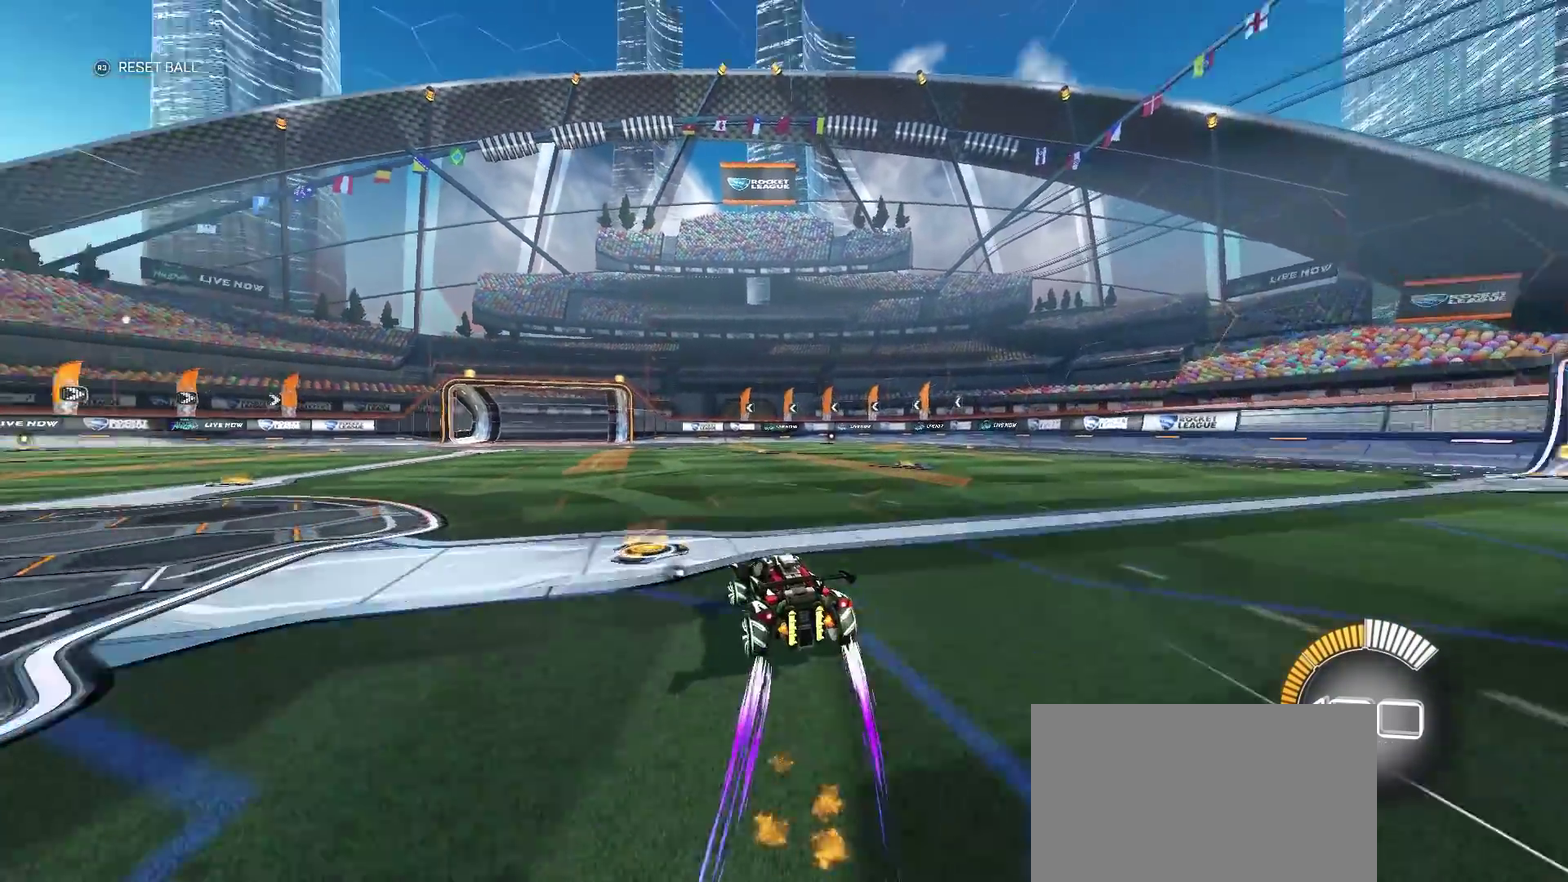
{"buttons": [], "left_stick": "center", "right_stick": "center", "events": [[33, "left_stick", "left"], [50, "L2", "down"], [67, "R2", "up"], [317, "left_stick", "center"], [333, "L2", "up"]]}
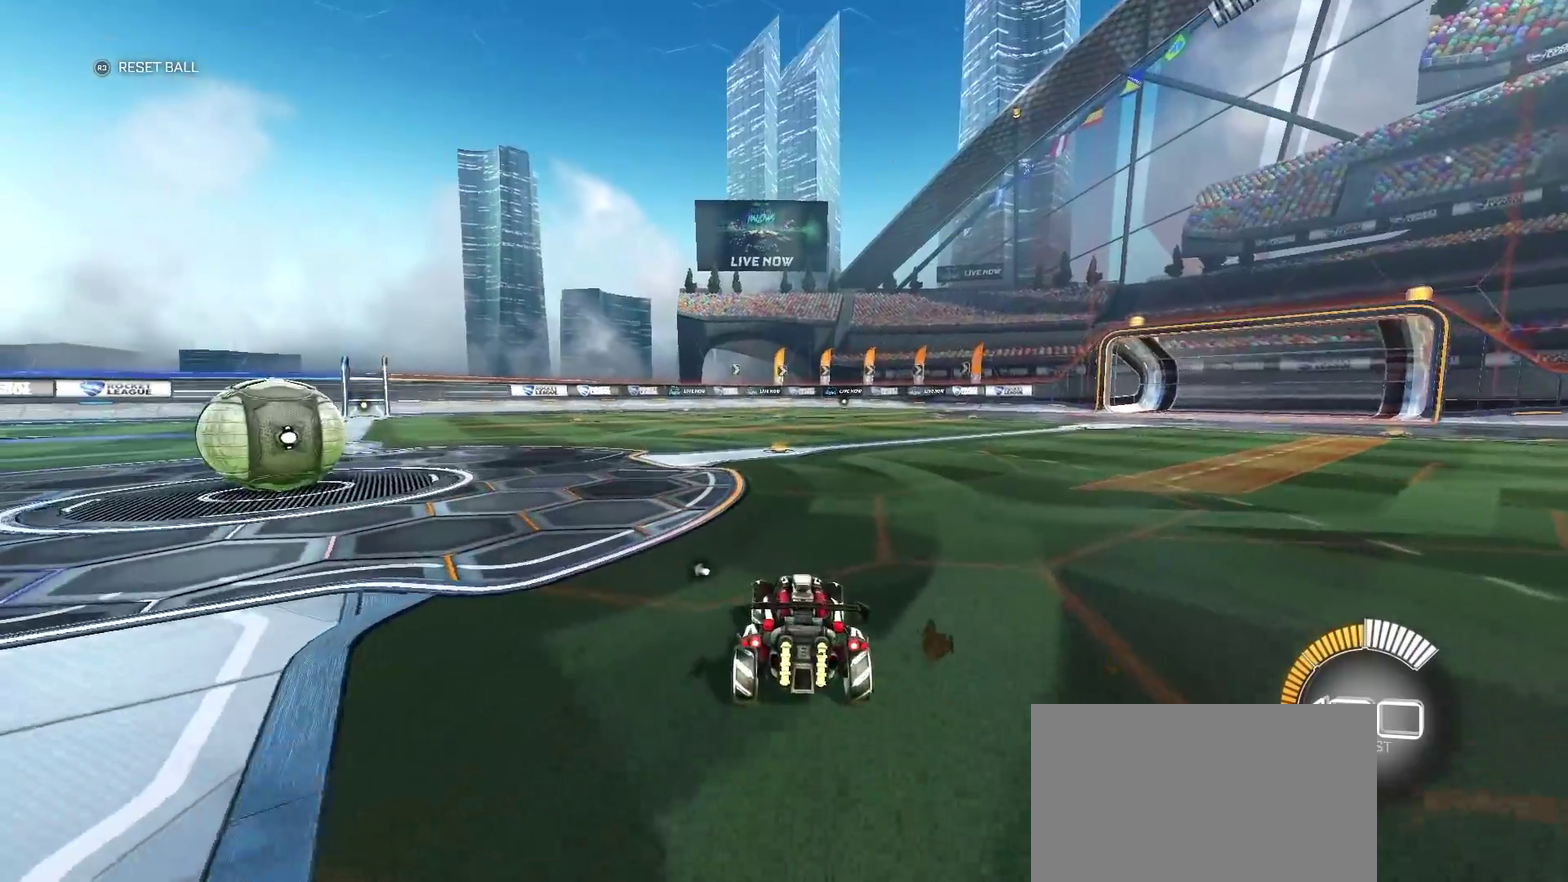
{"buttons": [], "left_stick": "center", "right_stick": "center", "events": []}
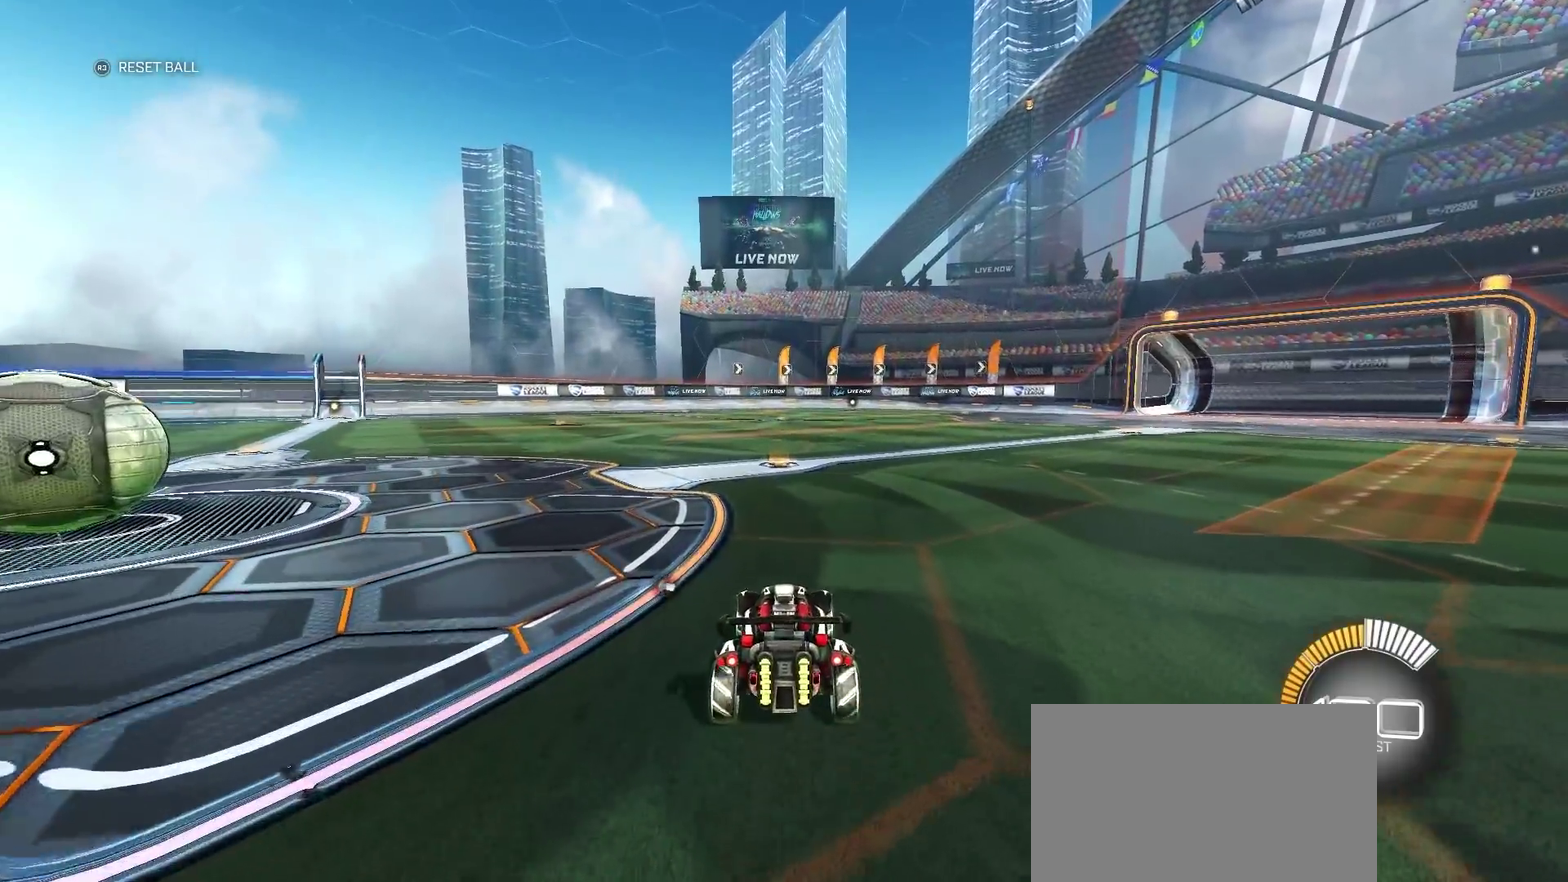
{"buttons": [], "left_stick": "center", "right_stick": "center", "events": []}
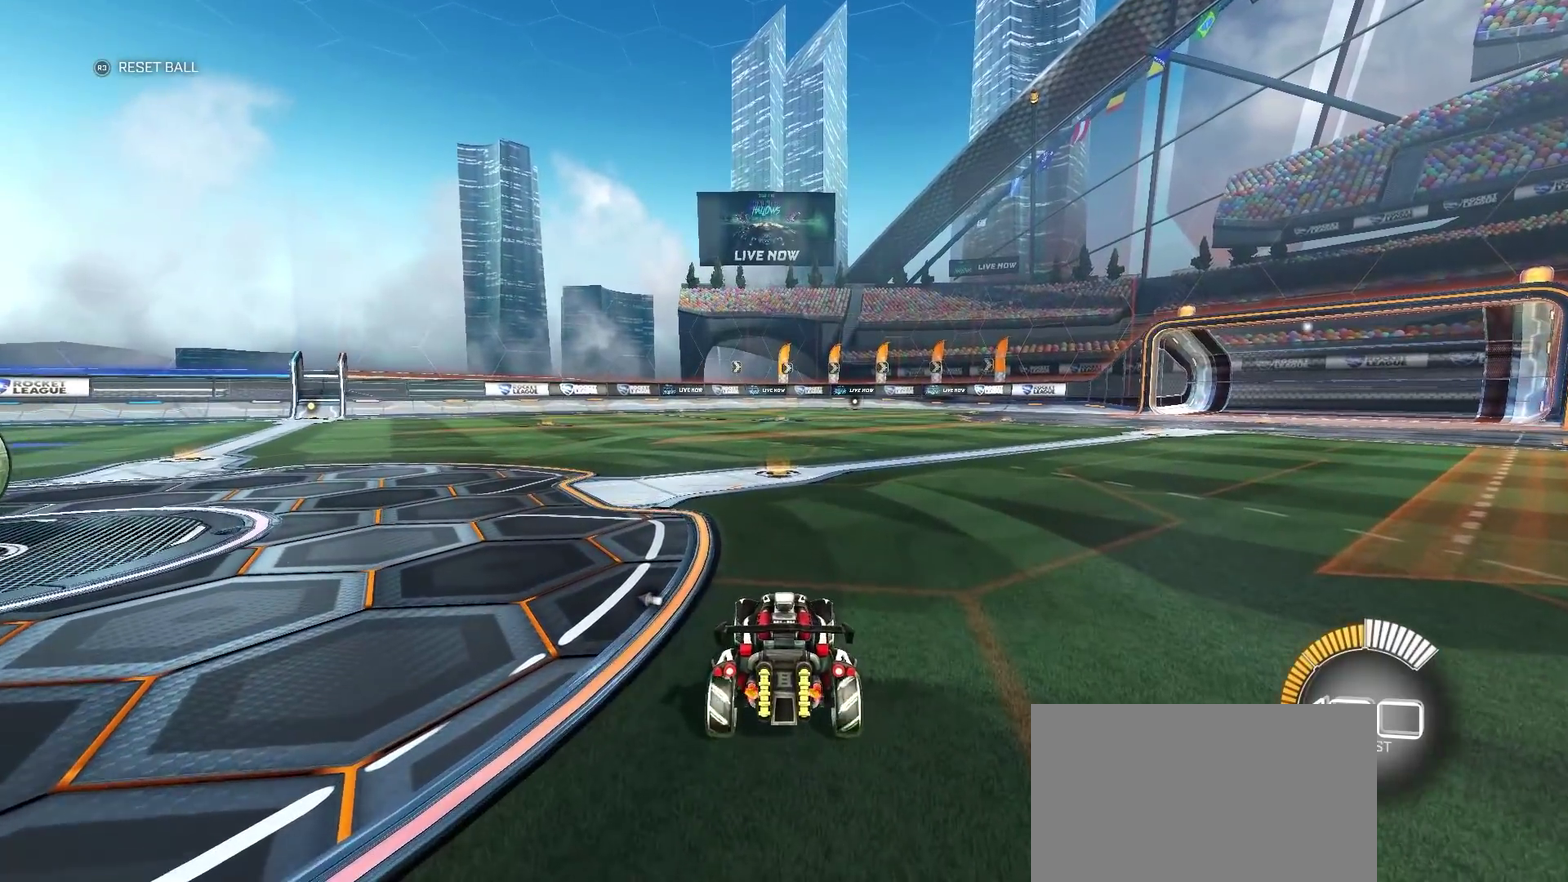
{"buttons": [], "left_stick": "center", "right_stick": "center", "events": []}
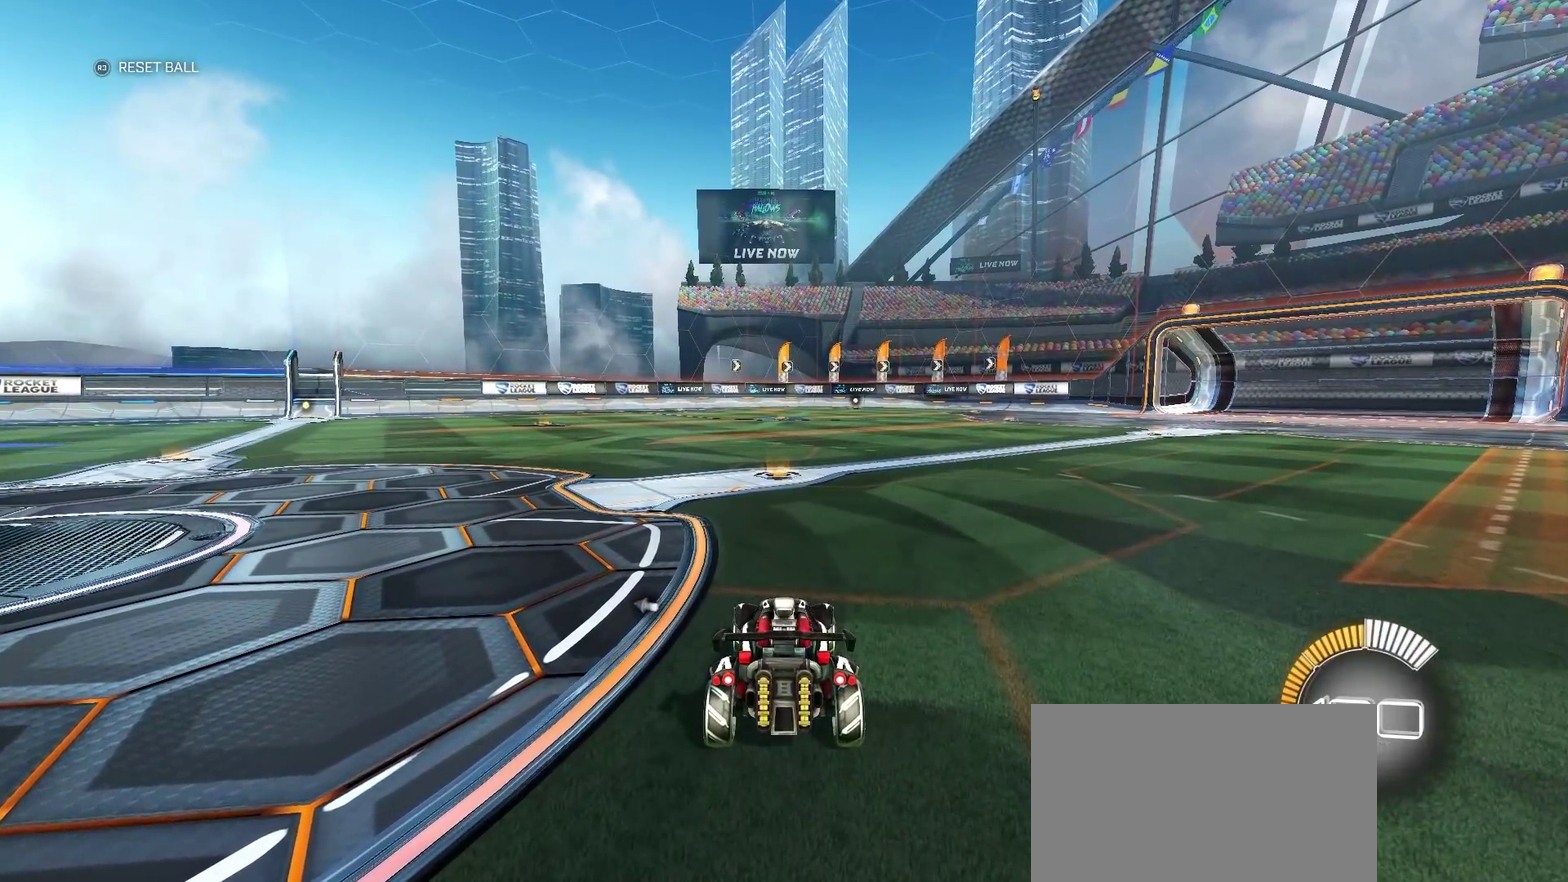
{"buttons": [], "left_stick": "center", "right_stick": "center", "events": []}
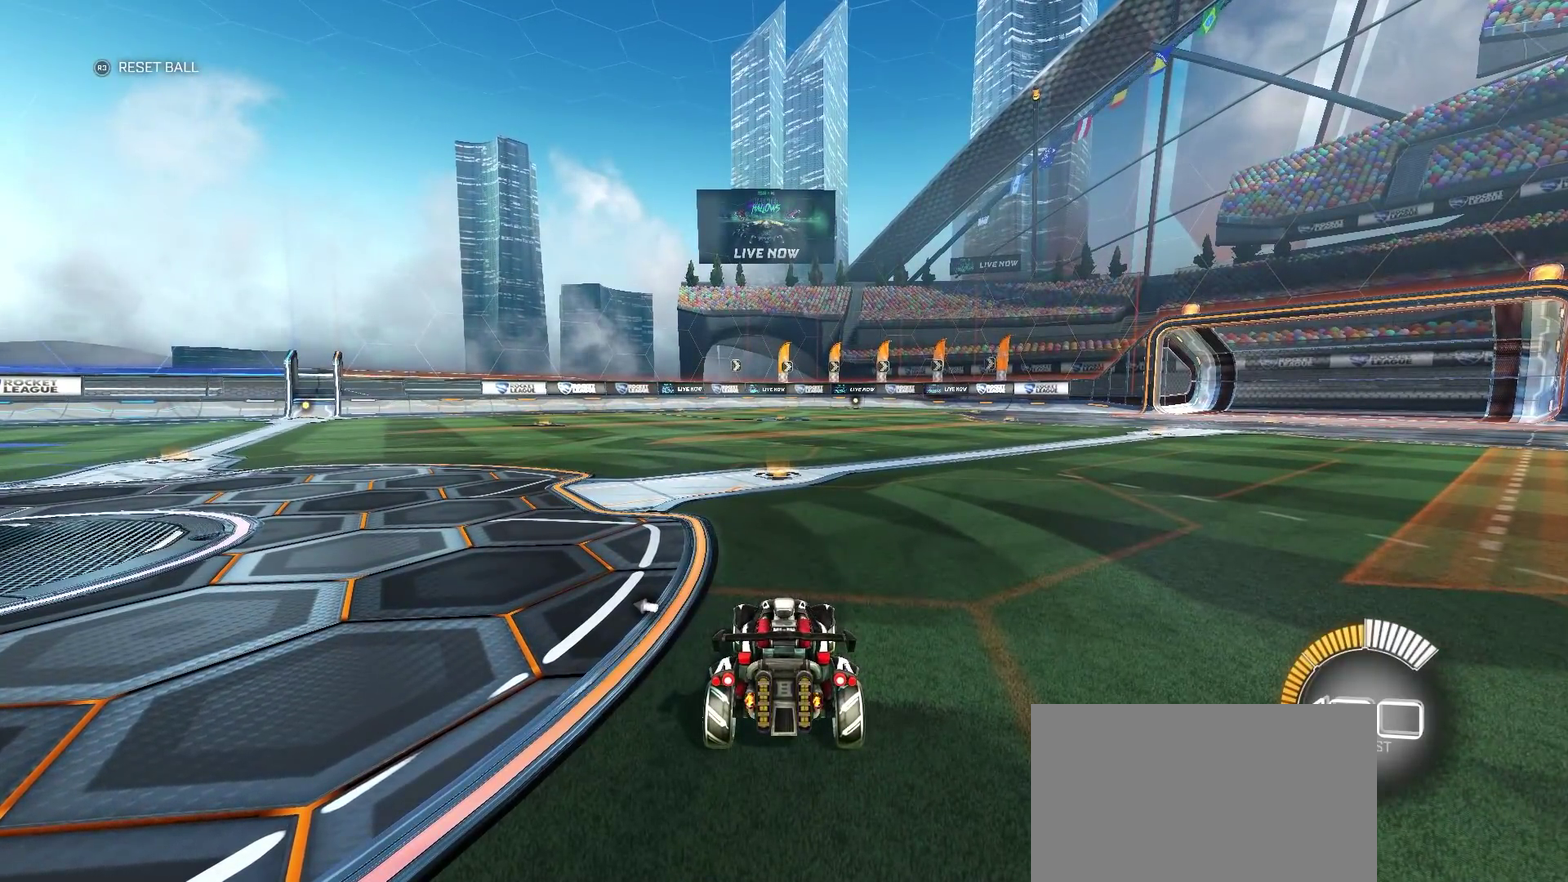
{"buttons": [], "left_stick": "center", "right_stick": "center", "events": []}
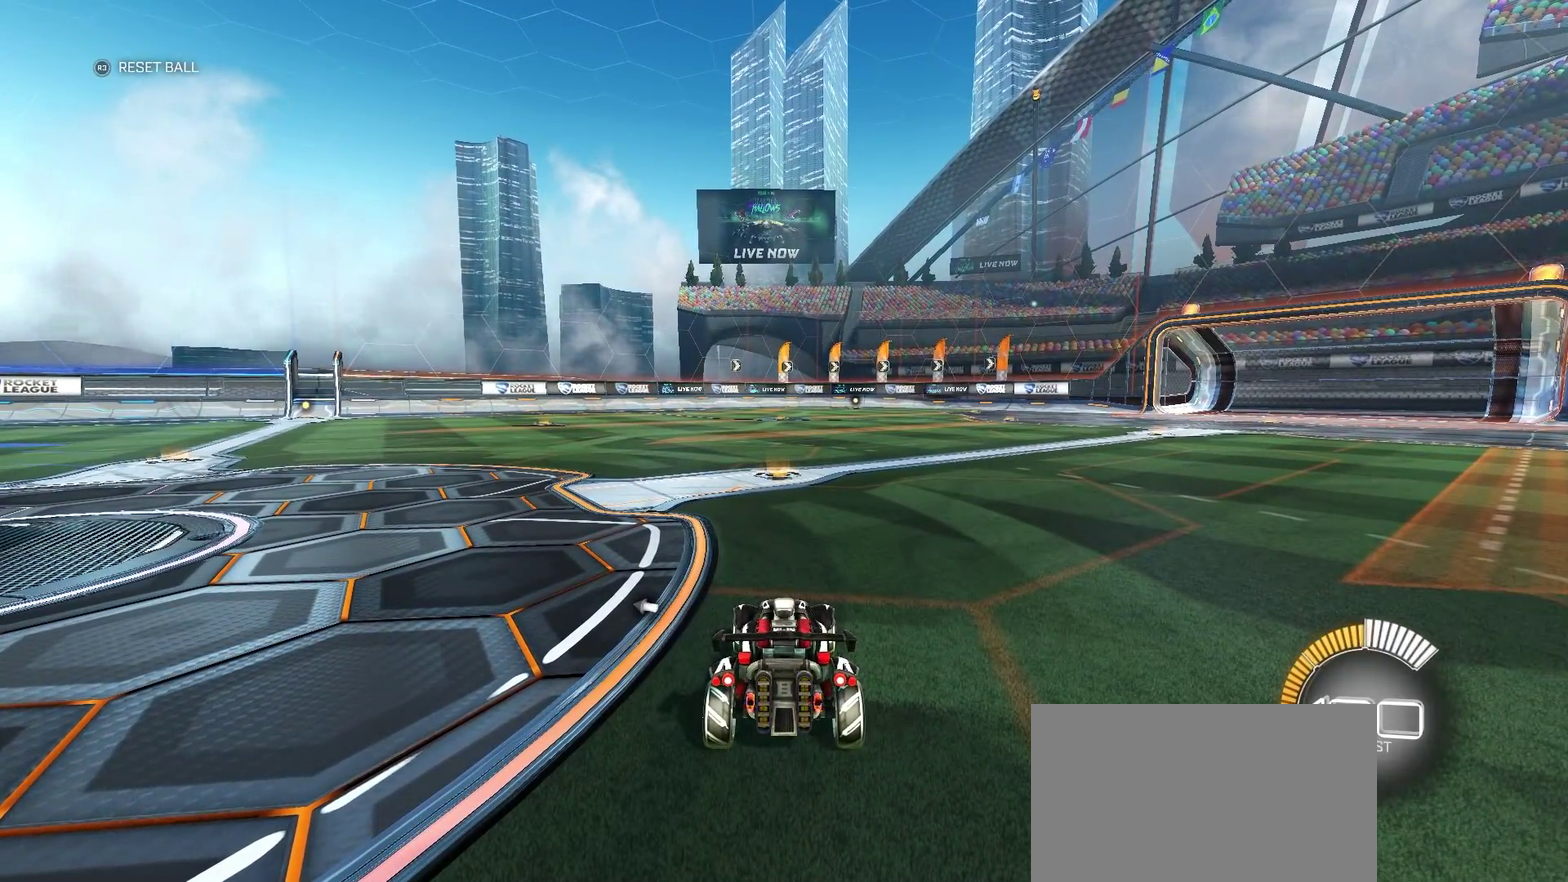
{"buttons": ["CIRCLE"], "left_stick": "right", "right_stick": "center", "events": [[100, "left_stick", "right"], [117, "CIRCLE", "down"]]}
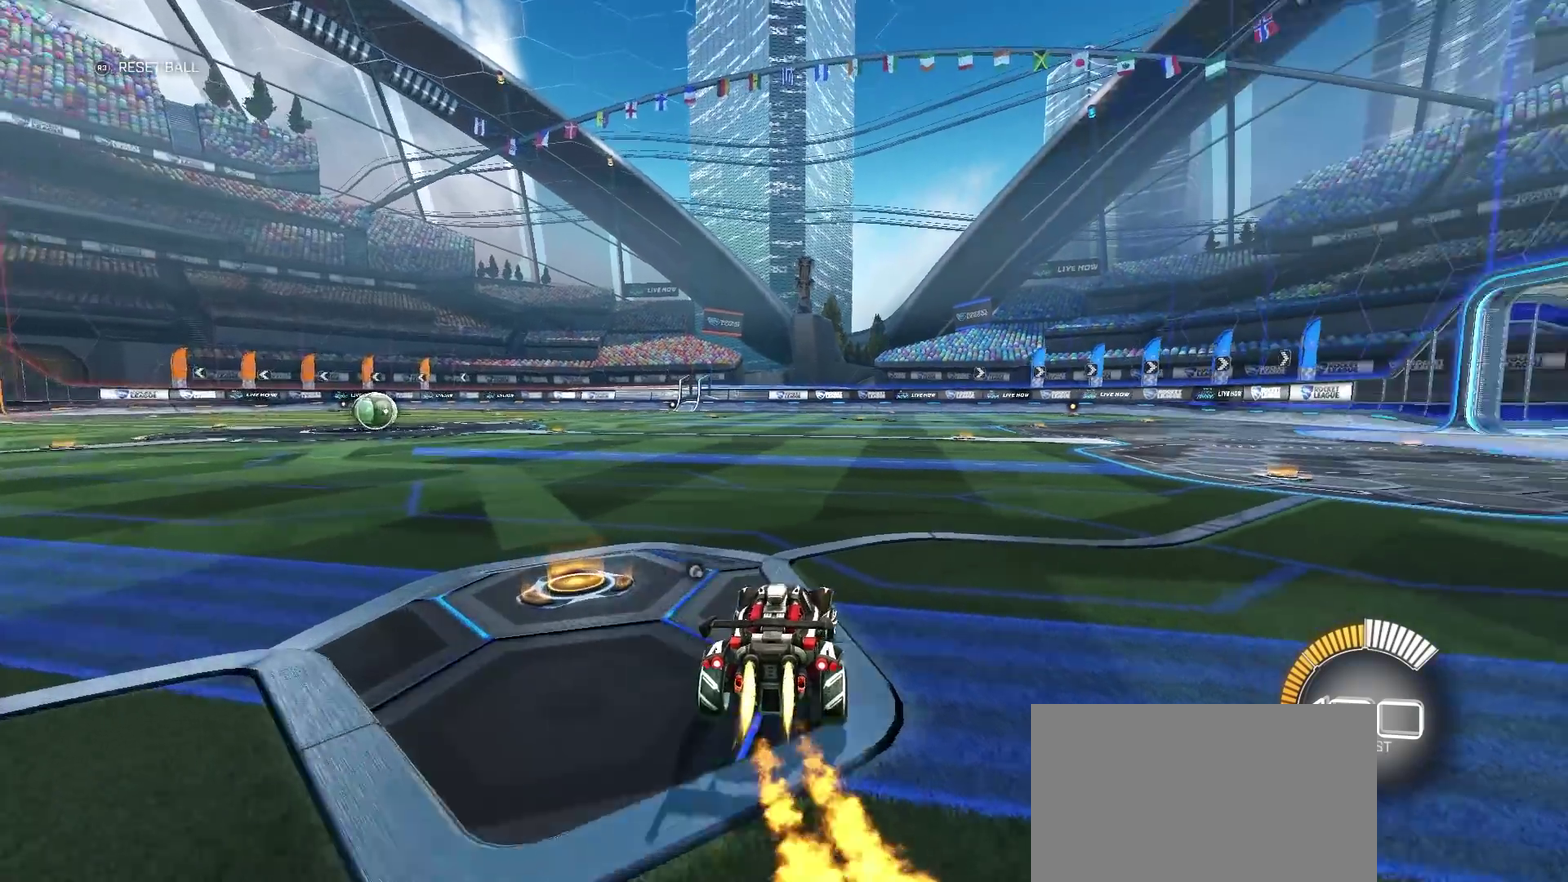
{"buttons": ["CIRCLE", "R2"], "left_stick": "center", "right_stick": "center", "events": [[333, "R2", "down"], [450, "left_stick", "center"]]}
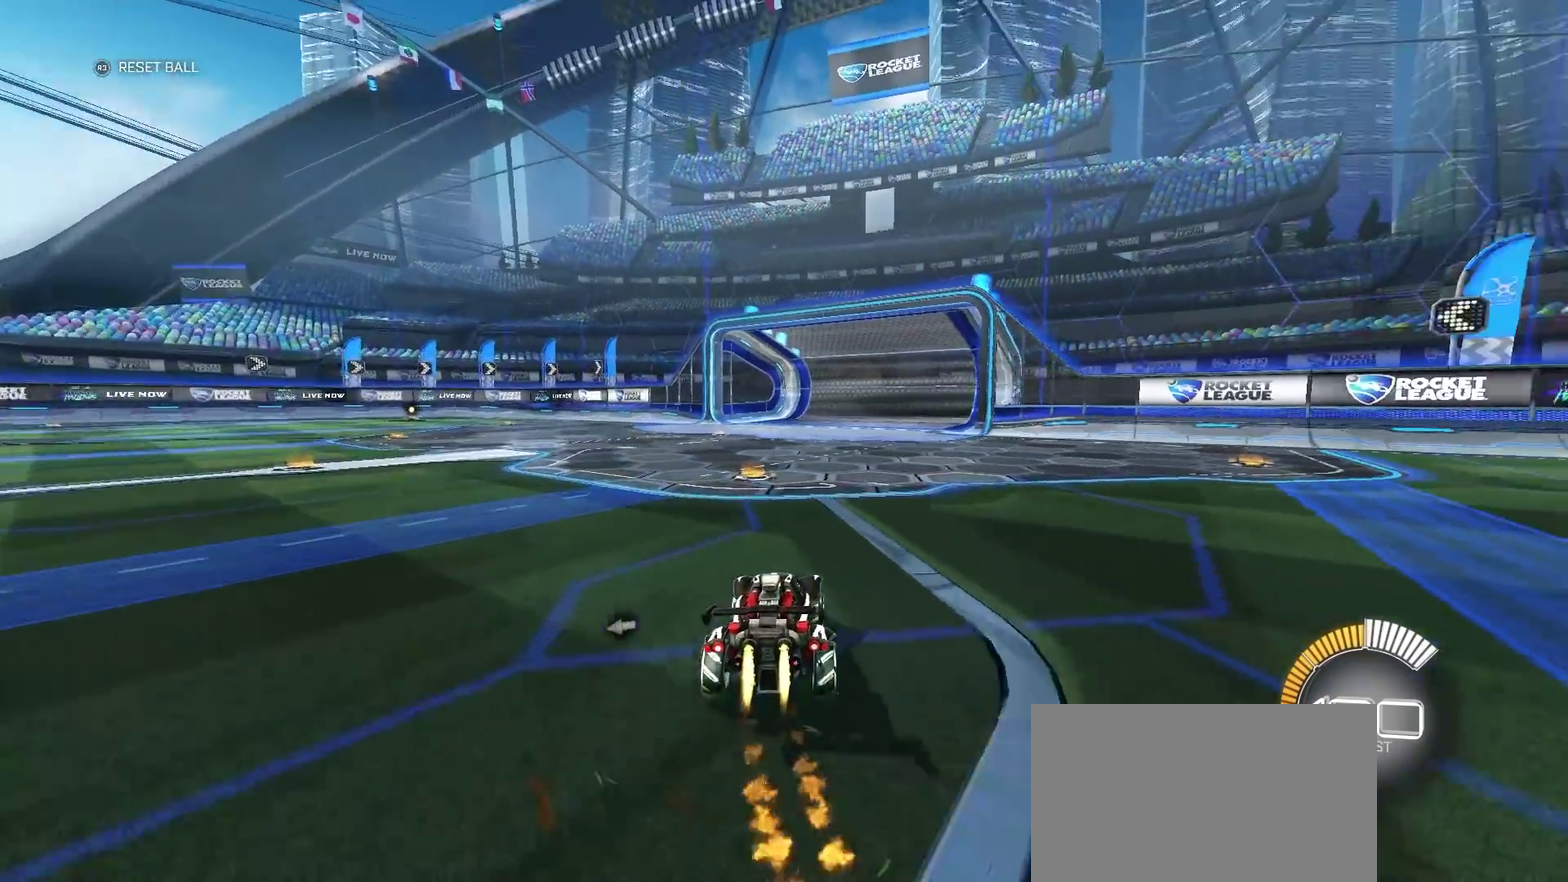
{"buttons": ["CIRCLE", "R2"], "left_stick": "left", "right_stick": "center", "events": [[33, "TRIANGLE", "down"], [183, "TRIANGLE", "up"], [433, "left_stick", "left"]]}
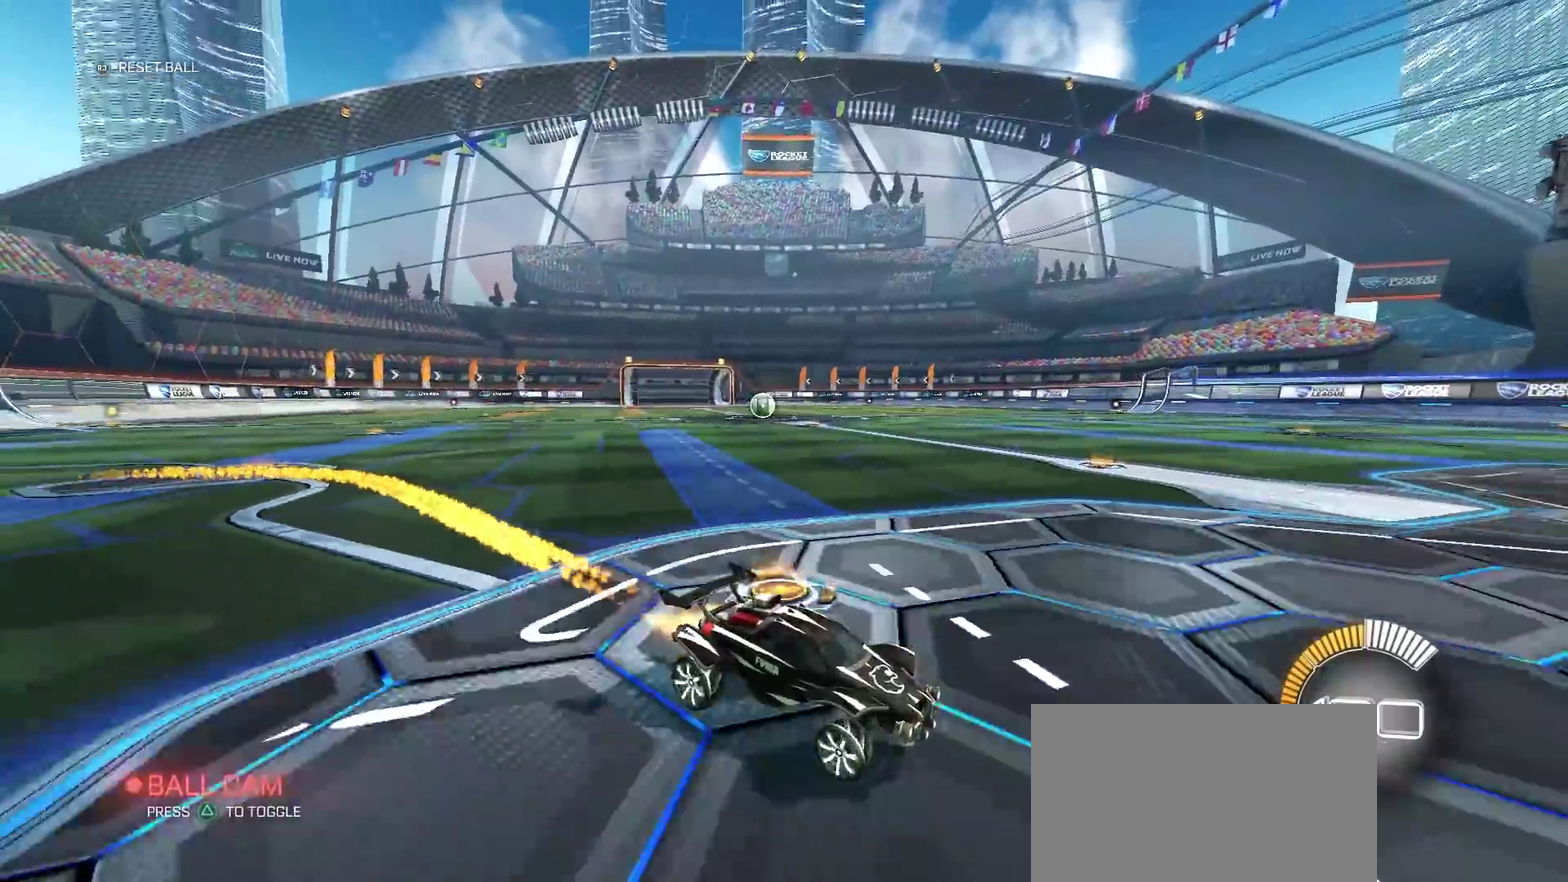
{"buttons": ["CIRCLE", "R2"], "left_stick": "left", "right_stick": "center", "events": []}
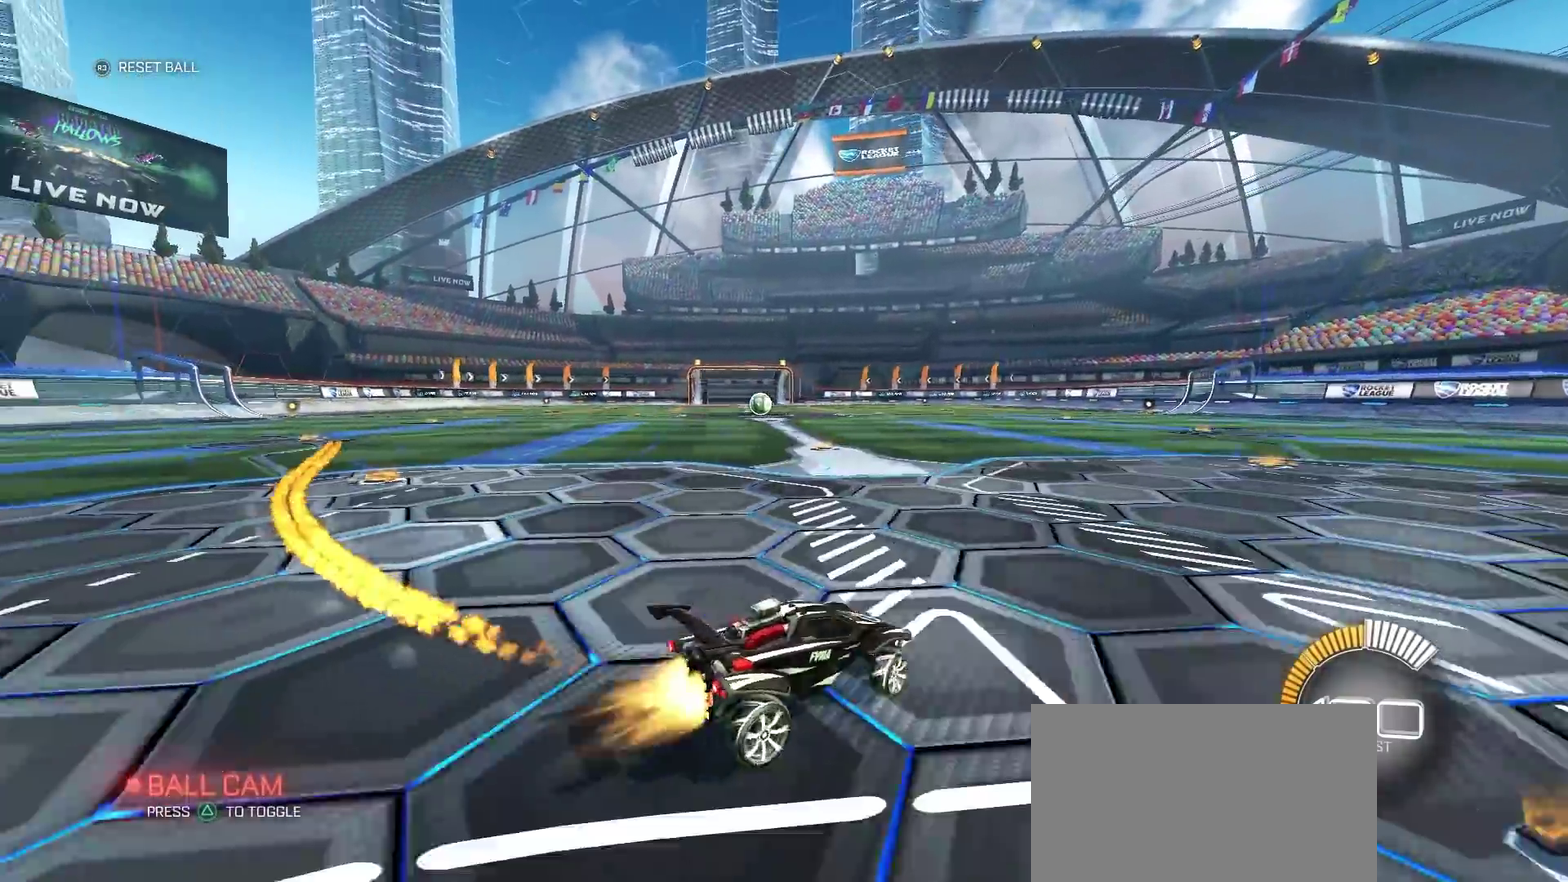
{"buttons": [], "left_stick": "center", "right_stick": "center", "events": [[117, "CIRCLE", "up"], [200, "R2", "up"], [233, "left_stick", "center"]]}
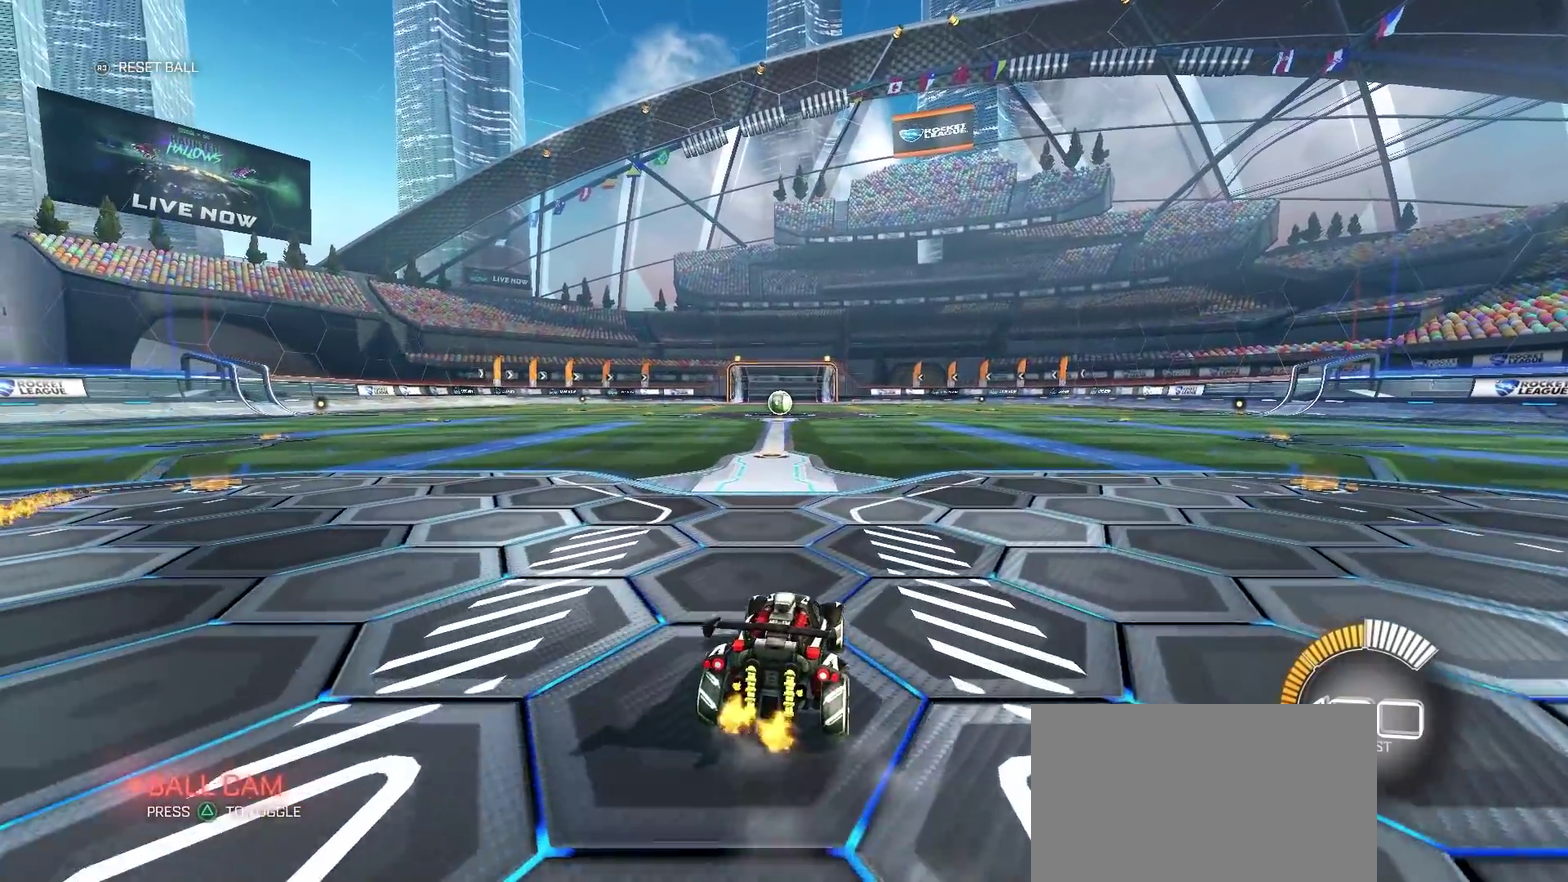
{"buttons": ["R2"], "left_stick": "center", "right_stick": "center", "events": [[350, "R2", "down"]]}
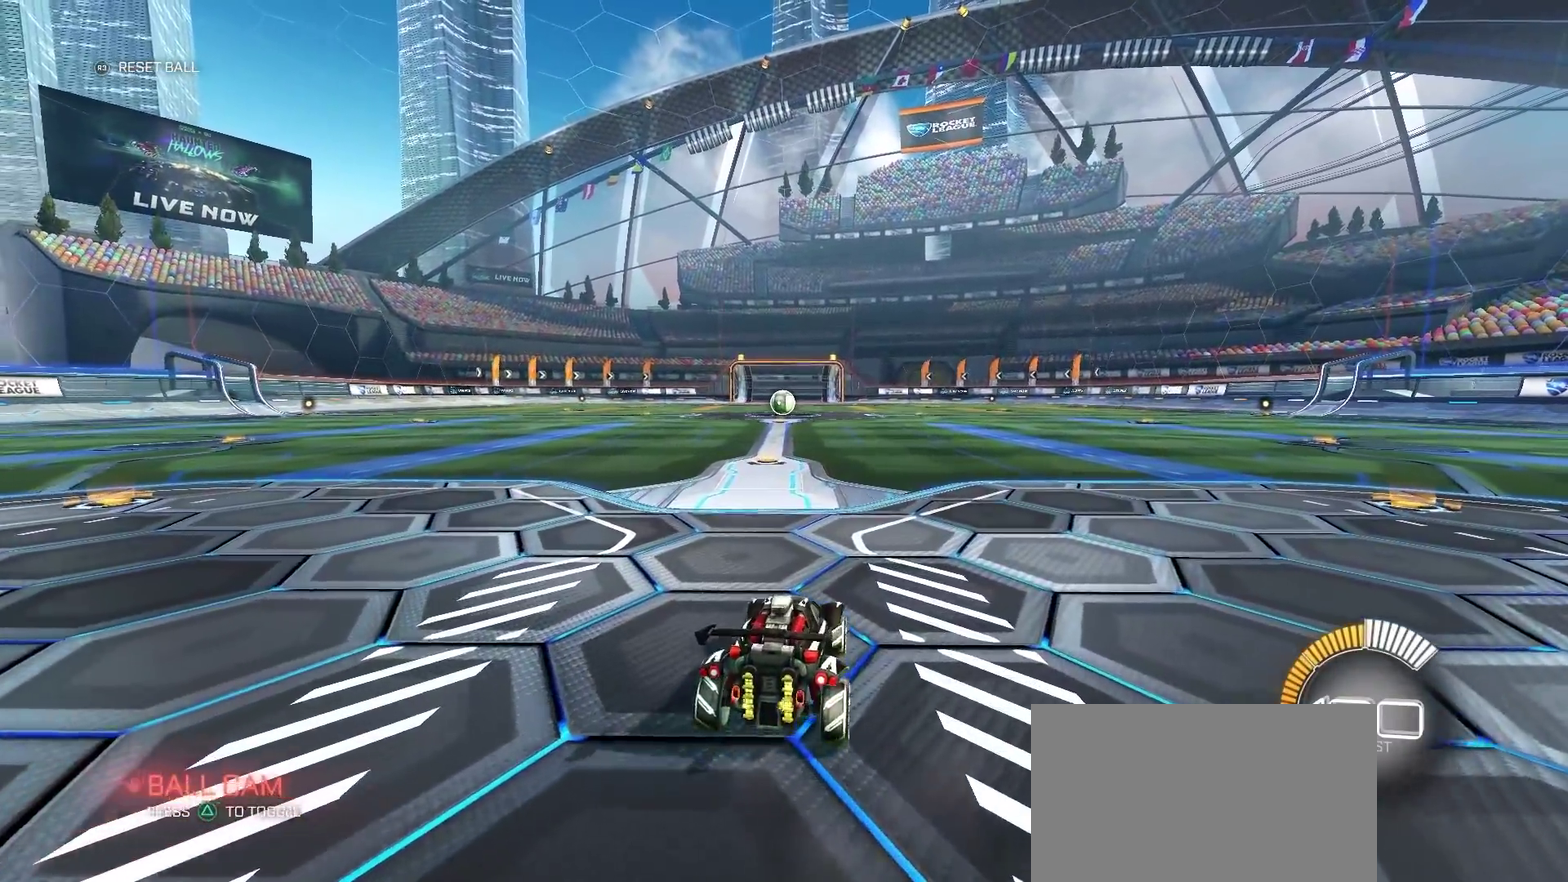
{"buttons": [], "left_stick": "down", "right_stick": "center", "events": [[100, "left_stick", "up"], [183, "CROSS", "down"], [383, "CROSS", "up"], [383, "R2", "up"], [433, "left_stick", "down"]]}
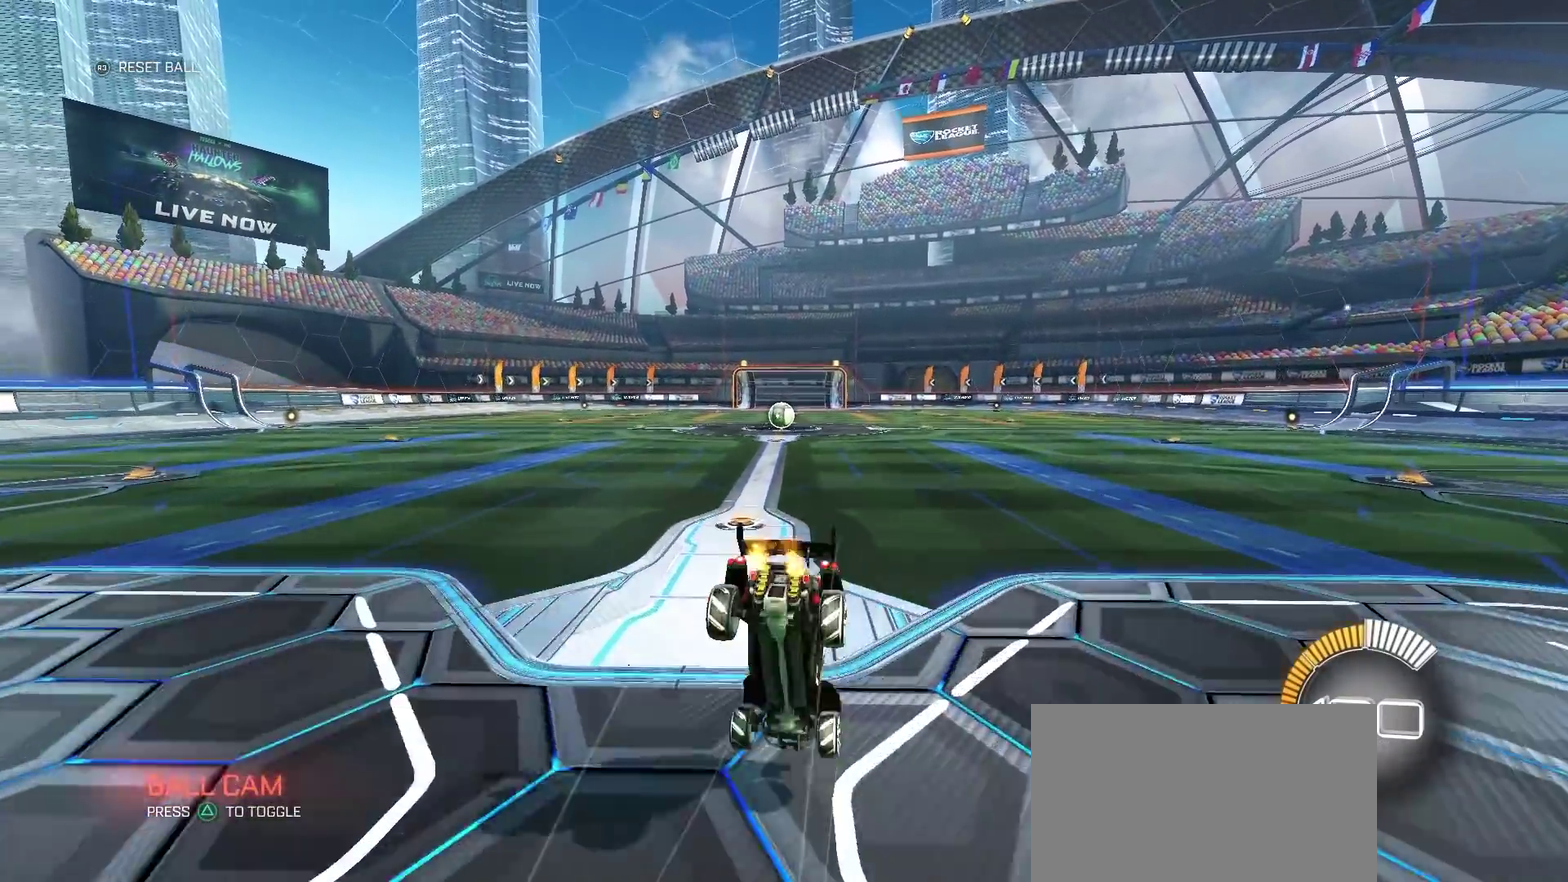
{"buttons": [], "left_stick": "down", "right_stick": "center", "events": []}
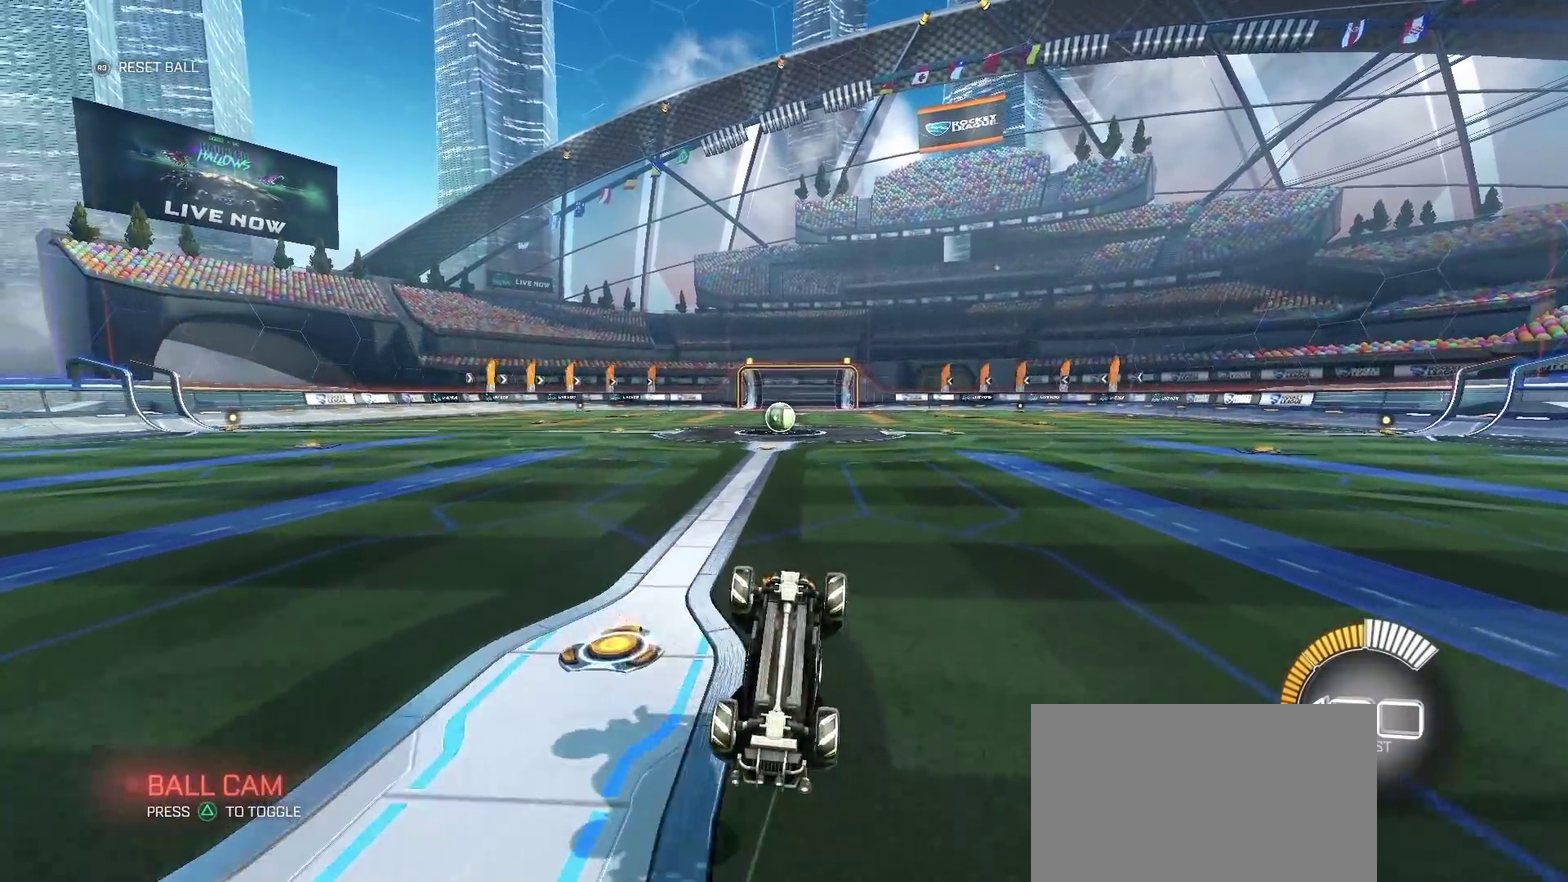
{"buttons": [], "left_stick": "down", "right_stick": "center", "events": []}
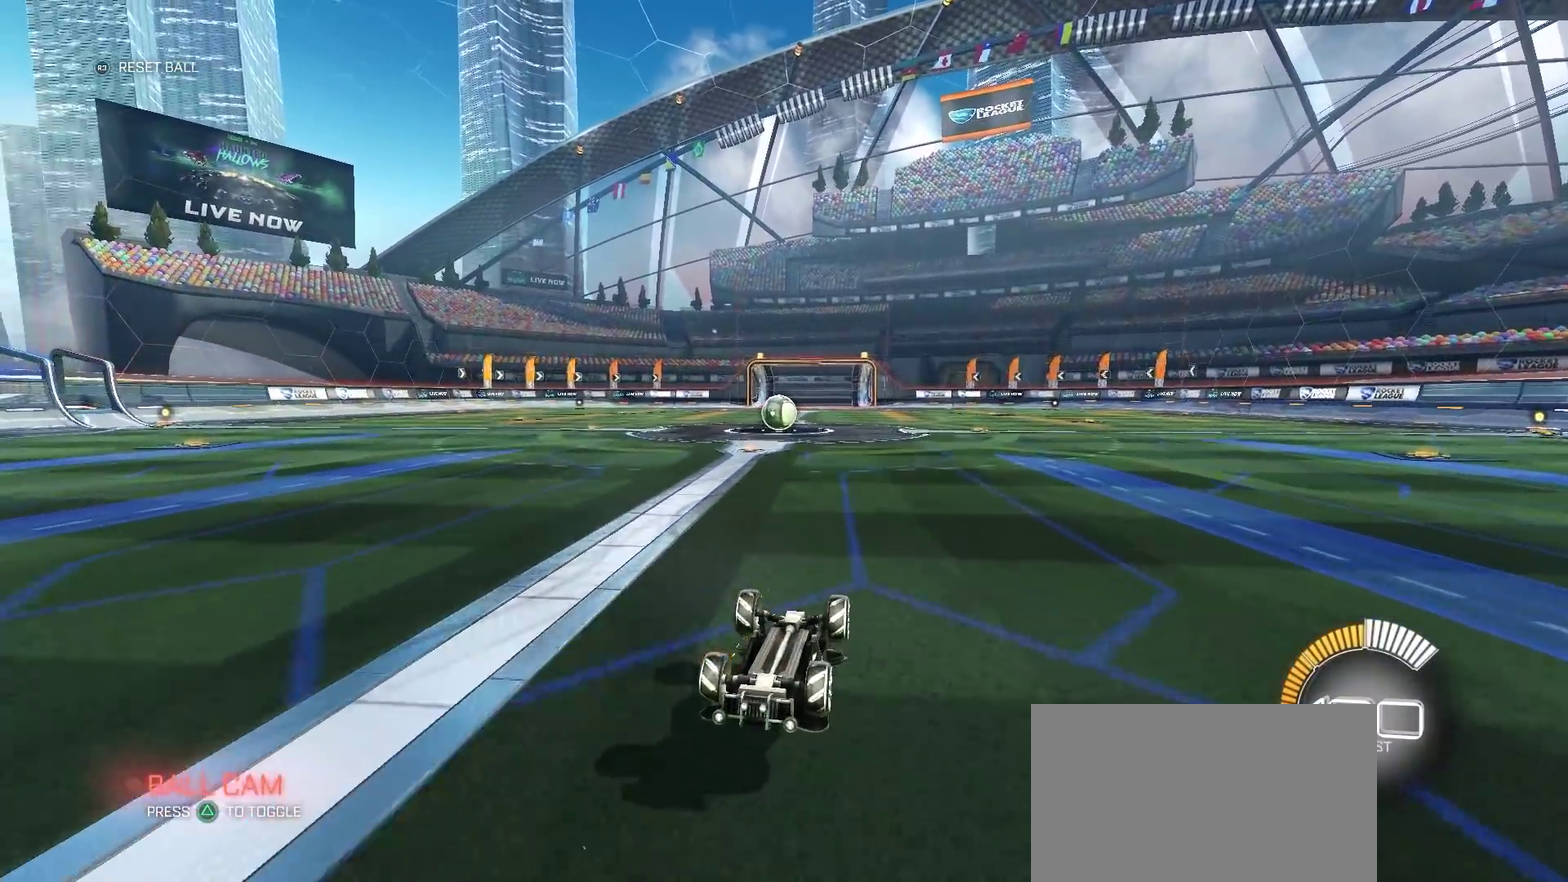
{"buttons": [], "left_stick": "down", "right_stick": "center", "events": []}
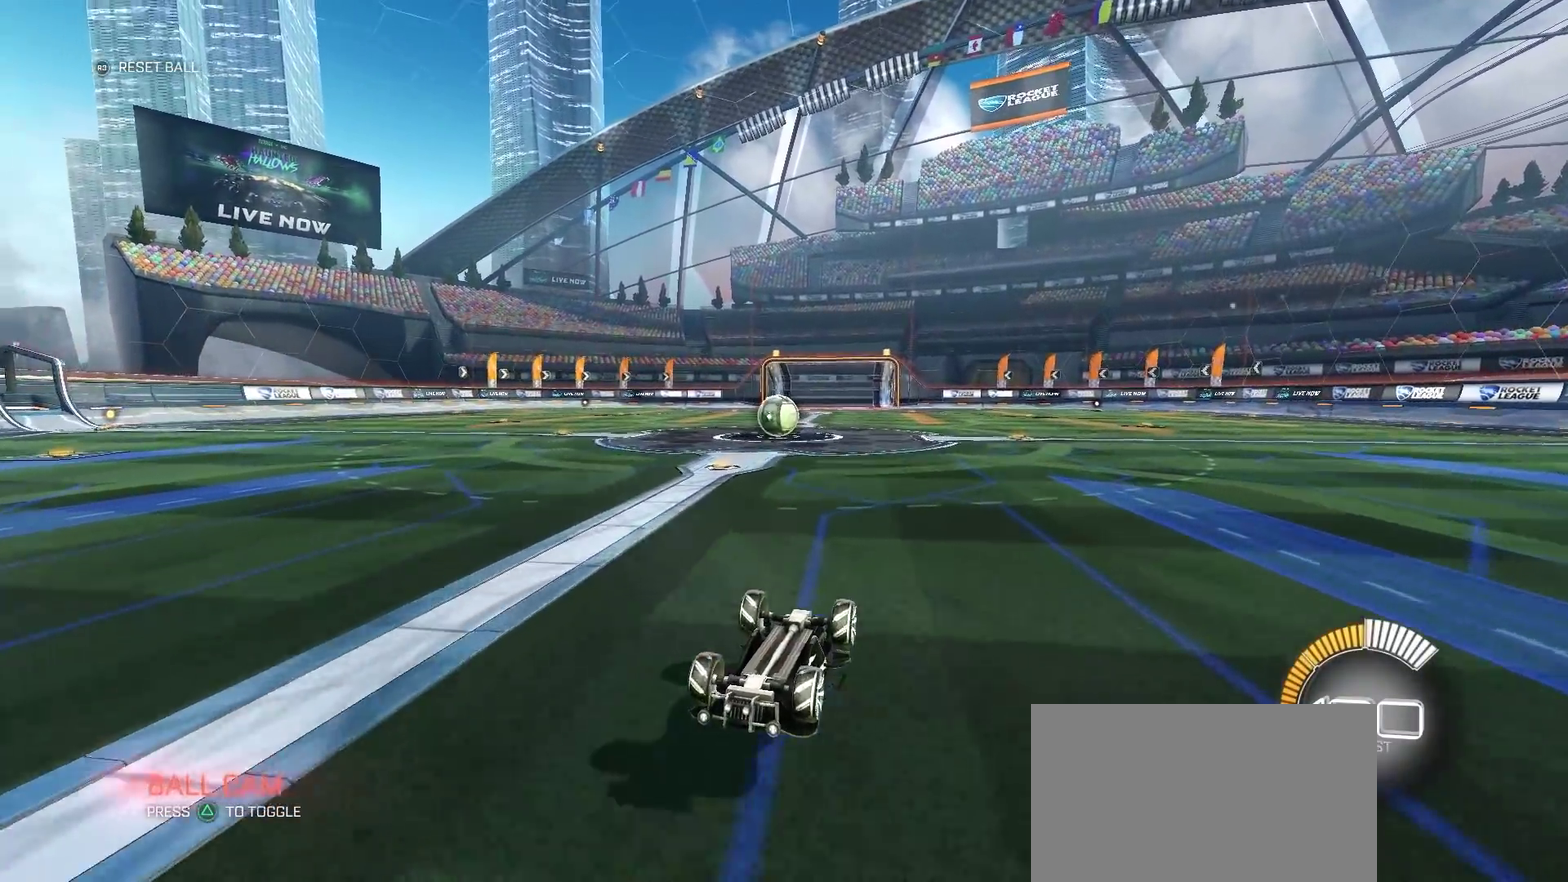
{"buttons": [], "left_stick": "center", "right_stick": "center", "events": [[467, "left_stick", "center"]]}
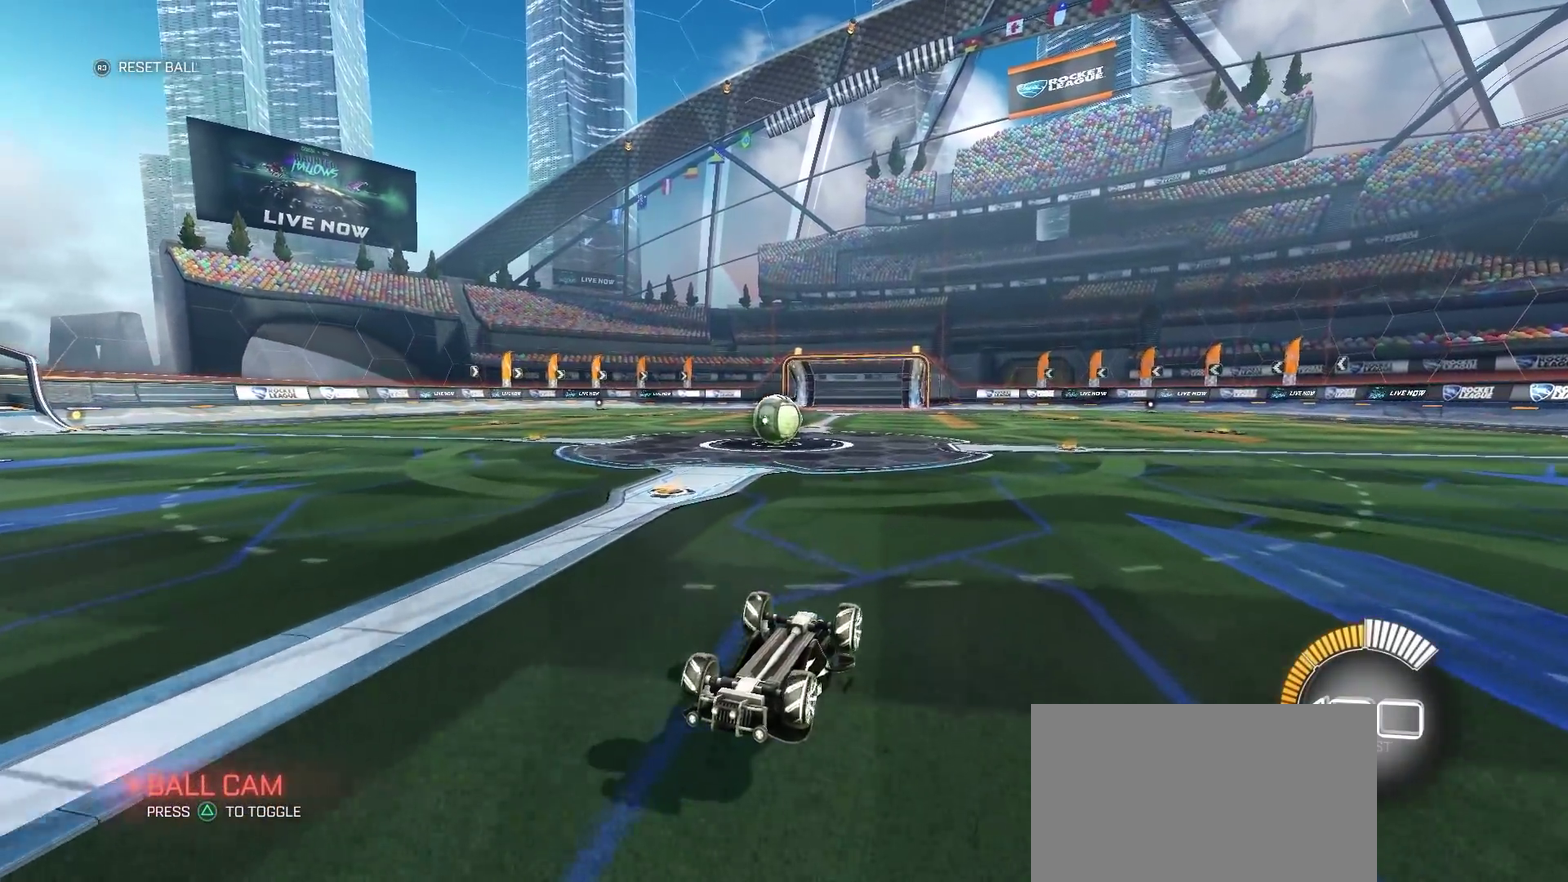
{"buttons": [], "left_stick": "center", "right_stick": "center", "events": []}
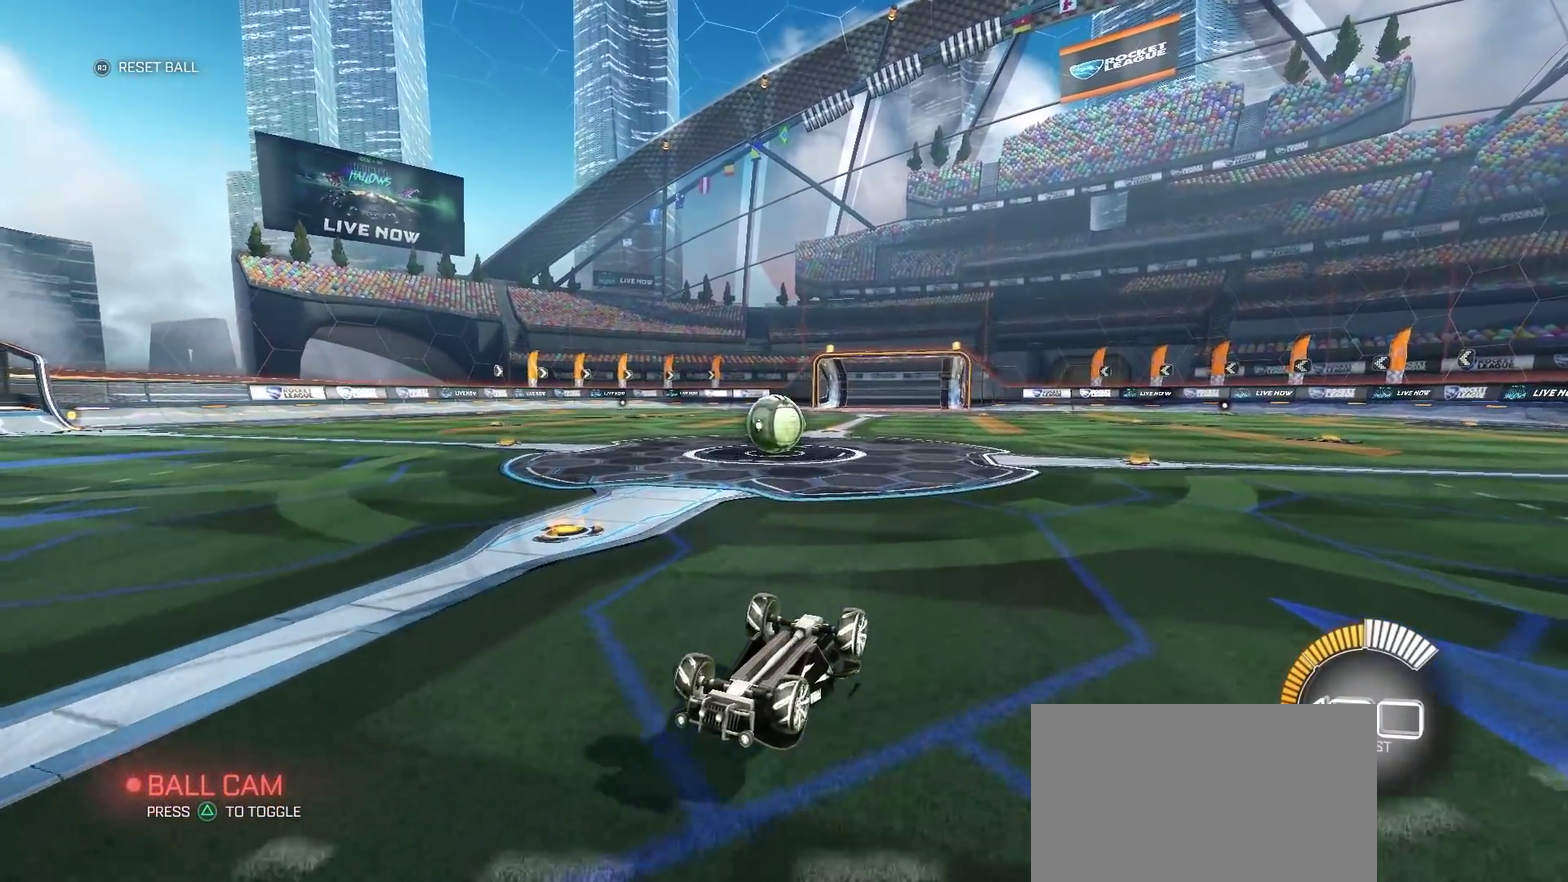
{"buttons": [], "left_stick": "center", "right_stick": "center", "events": []}
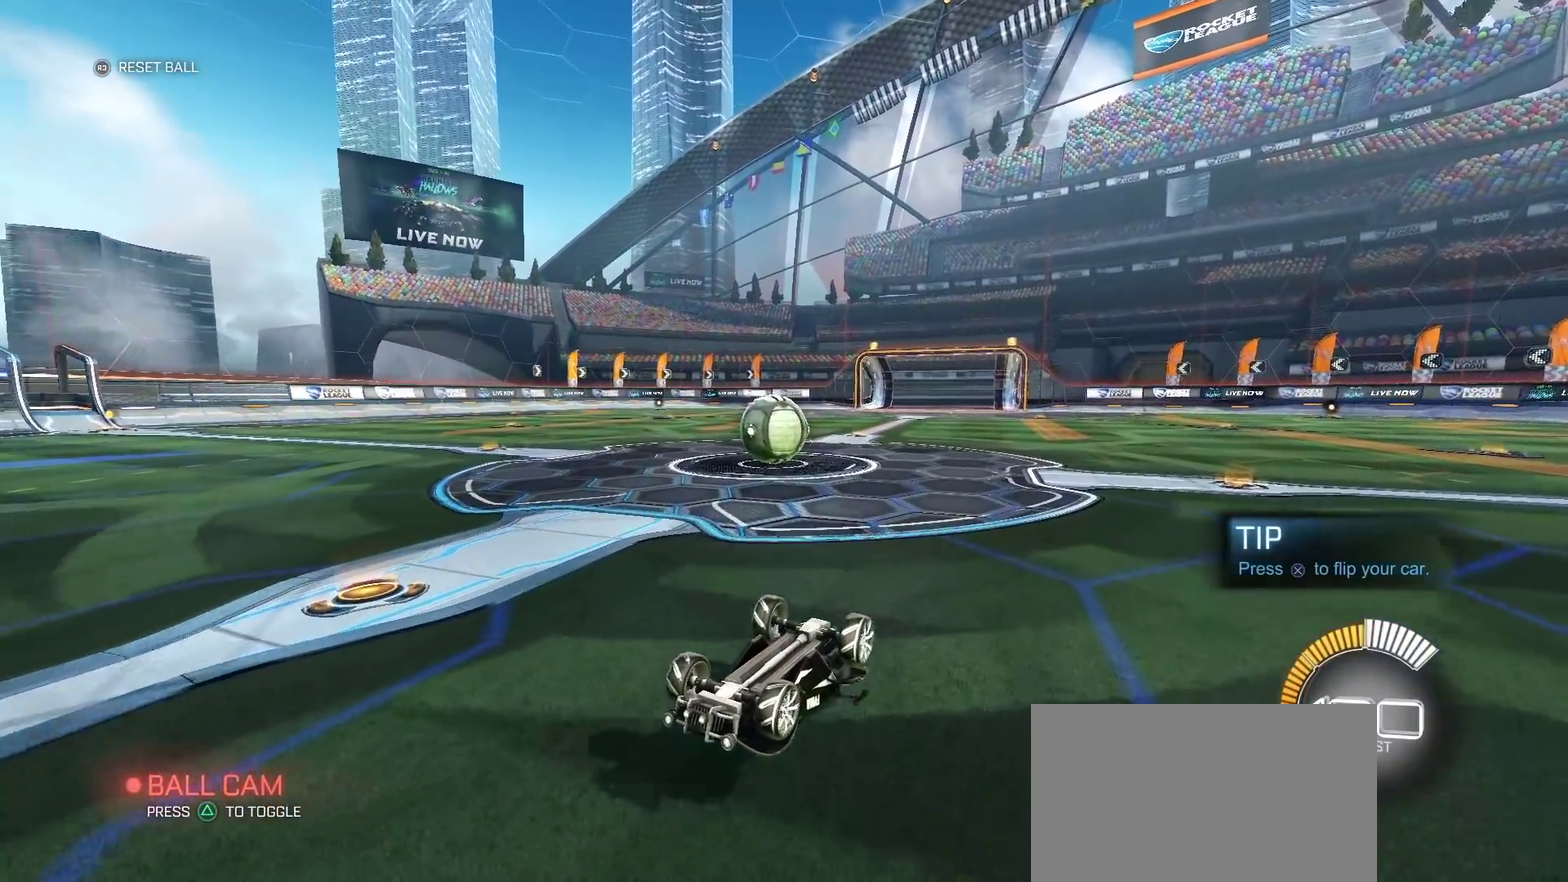
{"buttons": [], "left_stick": "center", "right_stick": "center", "events": []}
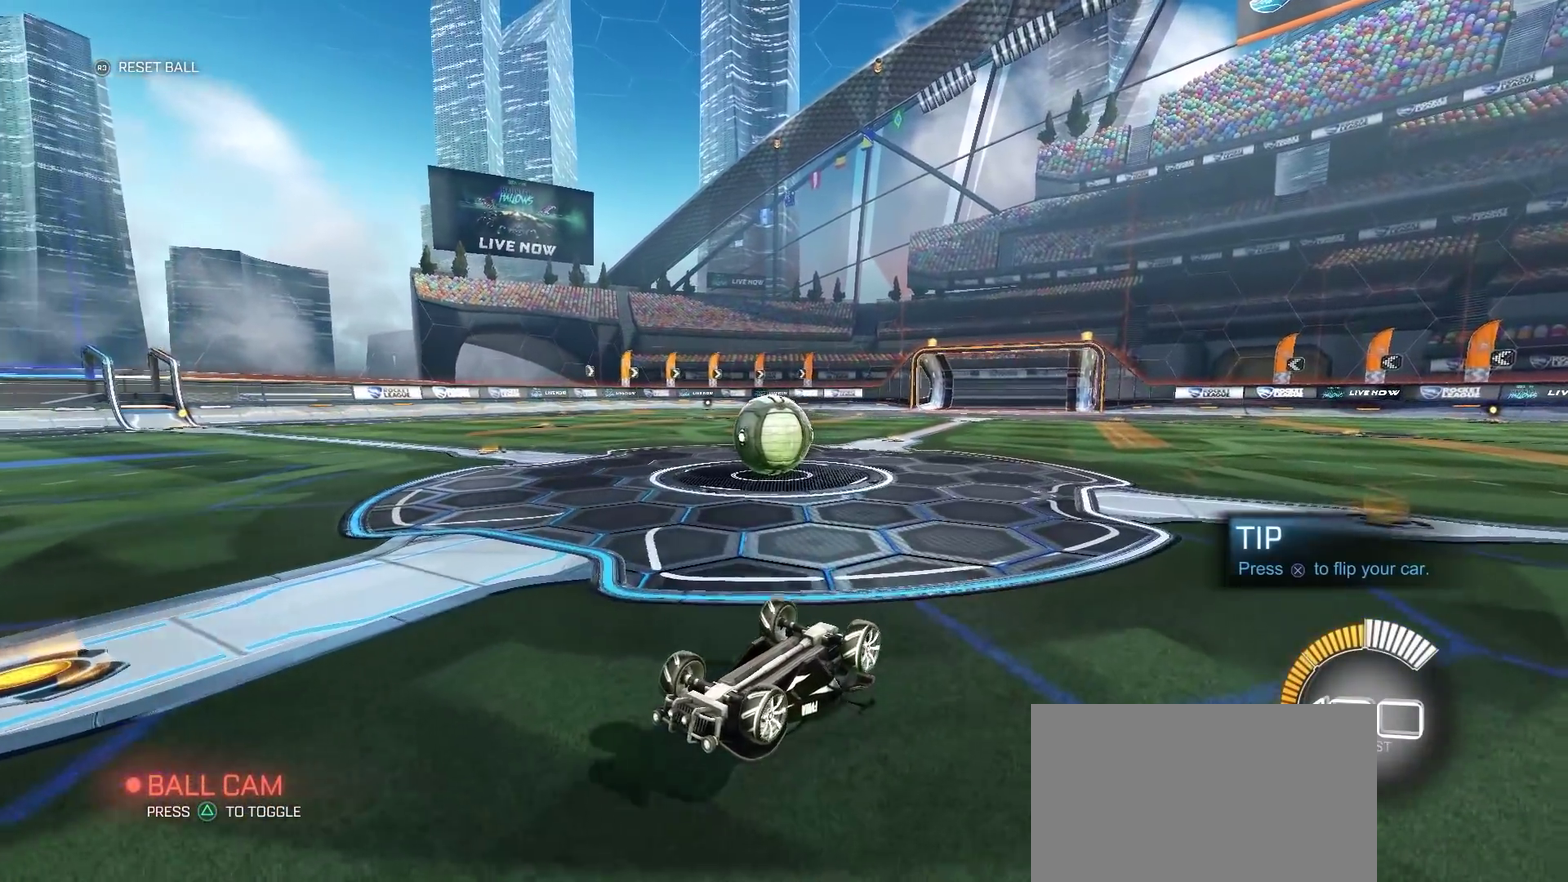
{"buttons": [], "left_stick": "center", "right_stick": "center", "events": [[283, "R3", "down"], [383, "R3", "up"]]}
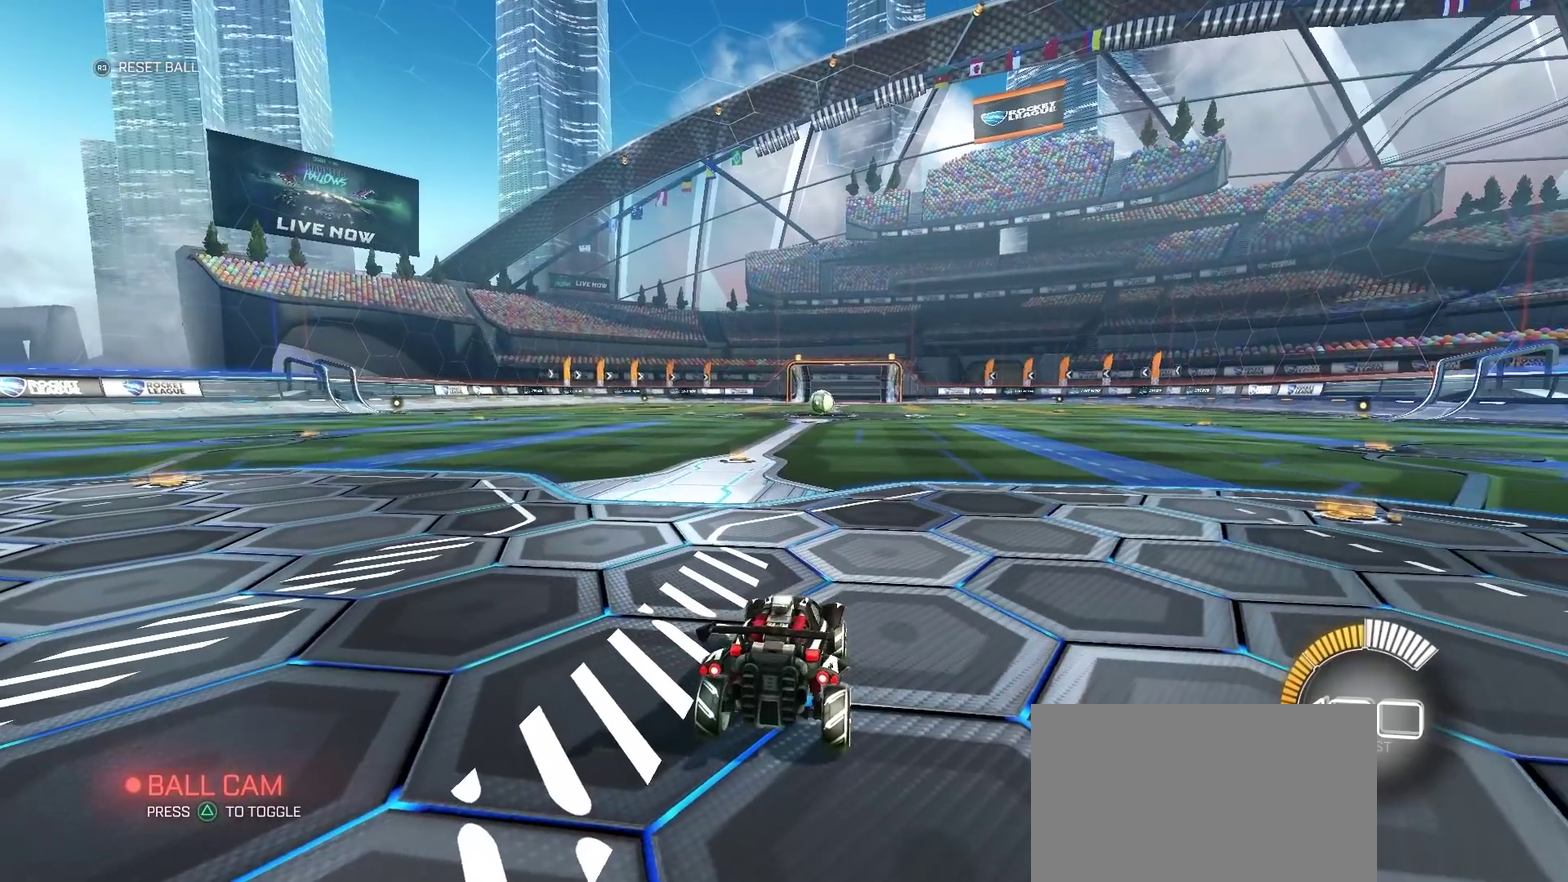
{"buttons": [], "left_stick": "center", "right_stick": "center", "events": []}
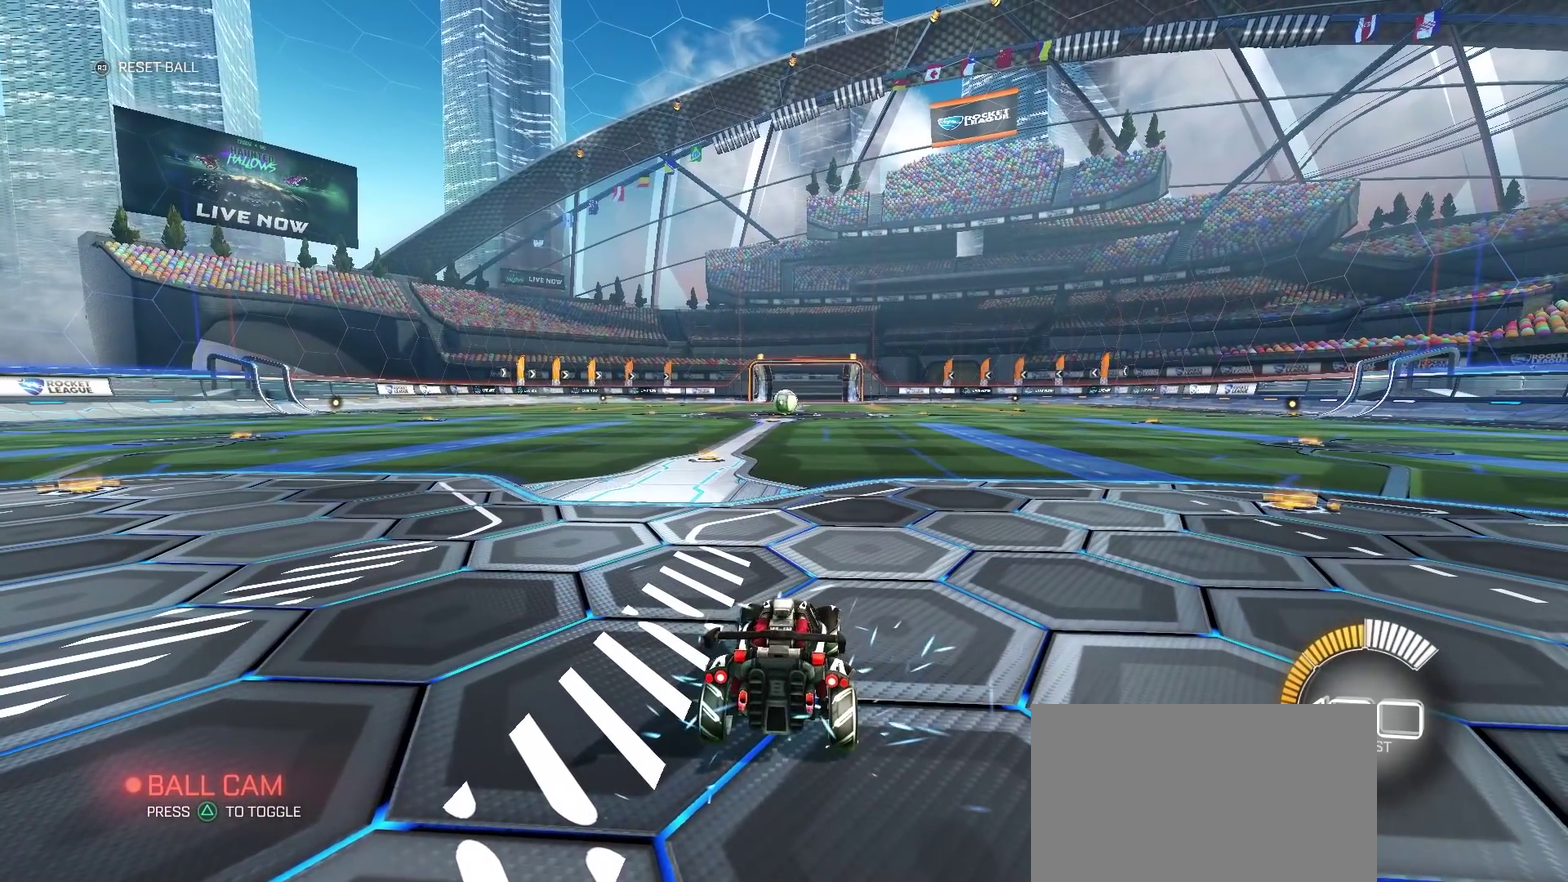
{"buttons": [], "left_stick": "center", "right_stick": "center", "events": []}